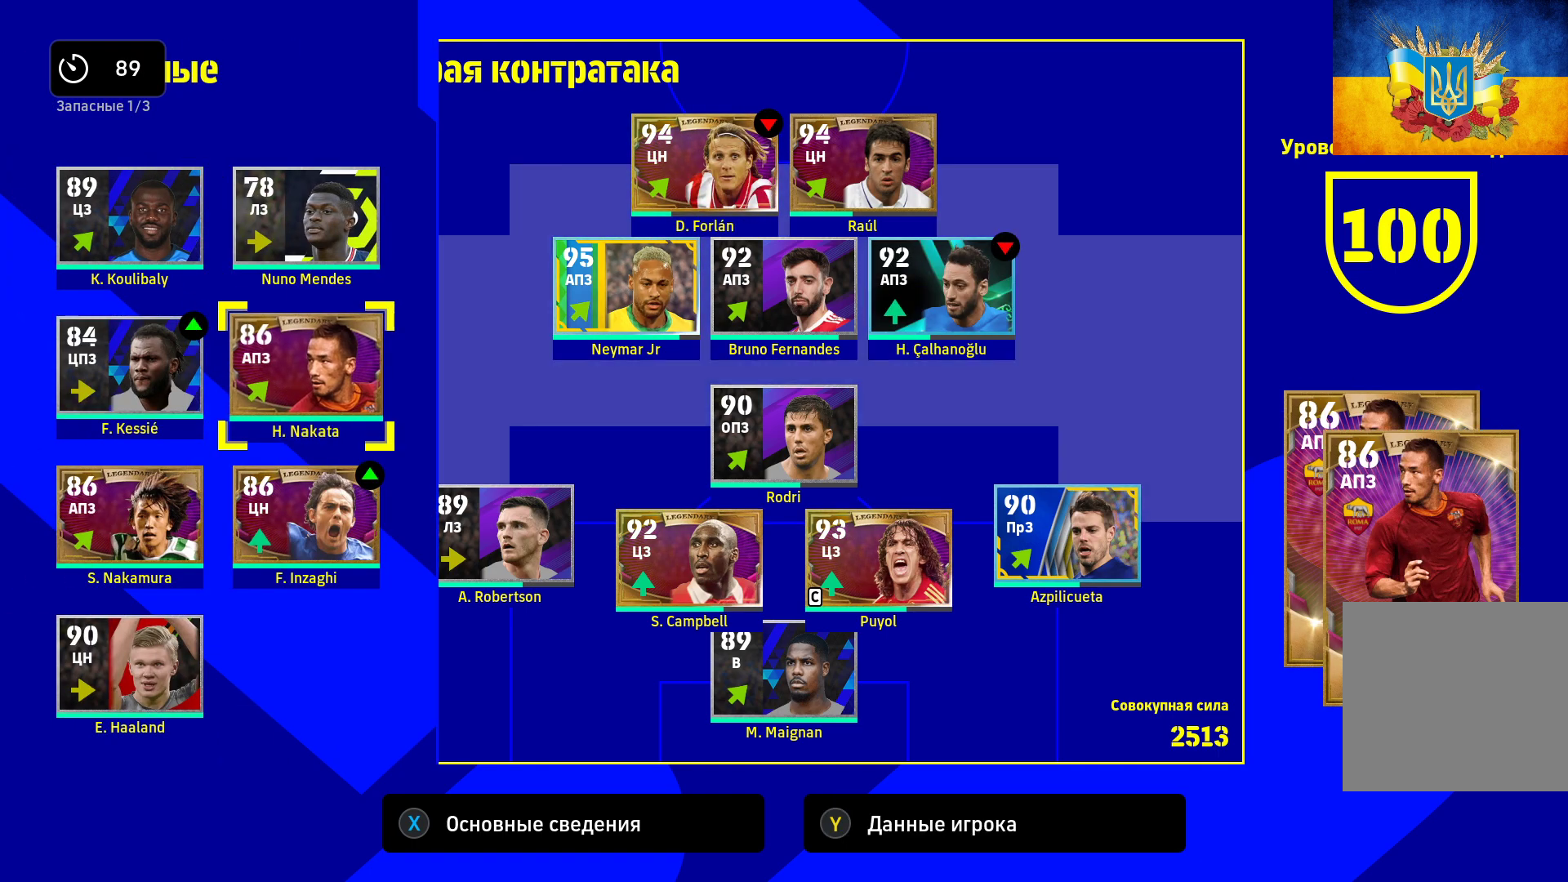
Gameplay with a controller (Xbox layout); each line is a JSON object with the inputs held at the frame after it. "events" lists button and stick changes between this image and that frame as [ms after this image, input, new state], when the widget could be followed in between.
{"buttons": [], "left_stick": "right", "right_stick": "center", "events": [[267, "left_stick", "right"]]}
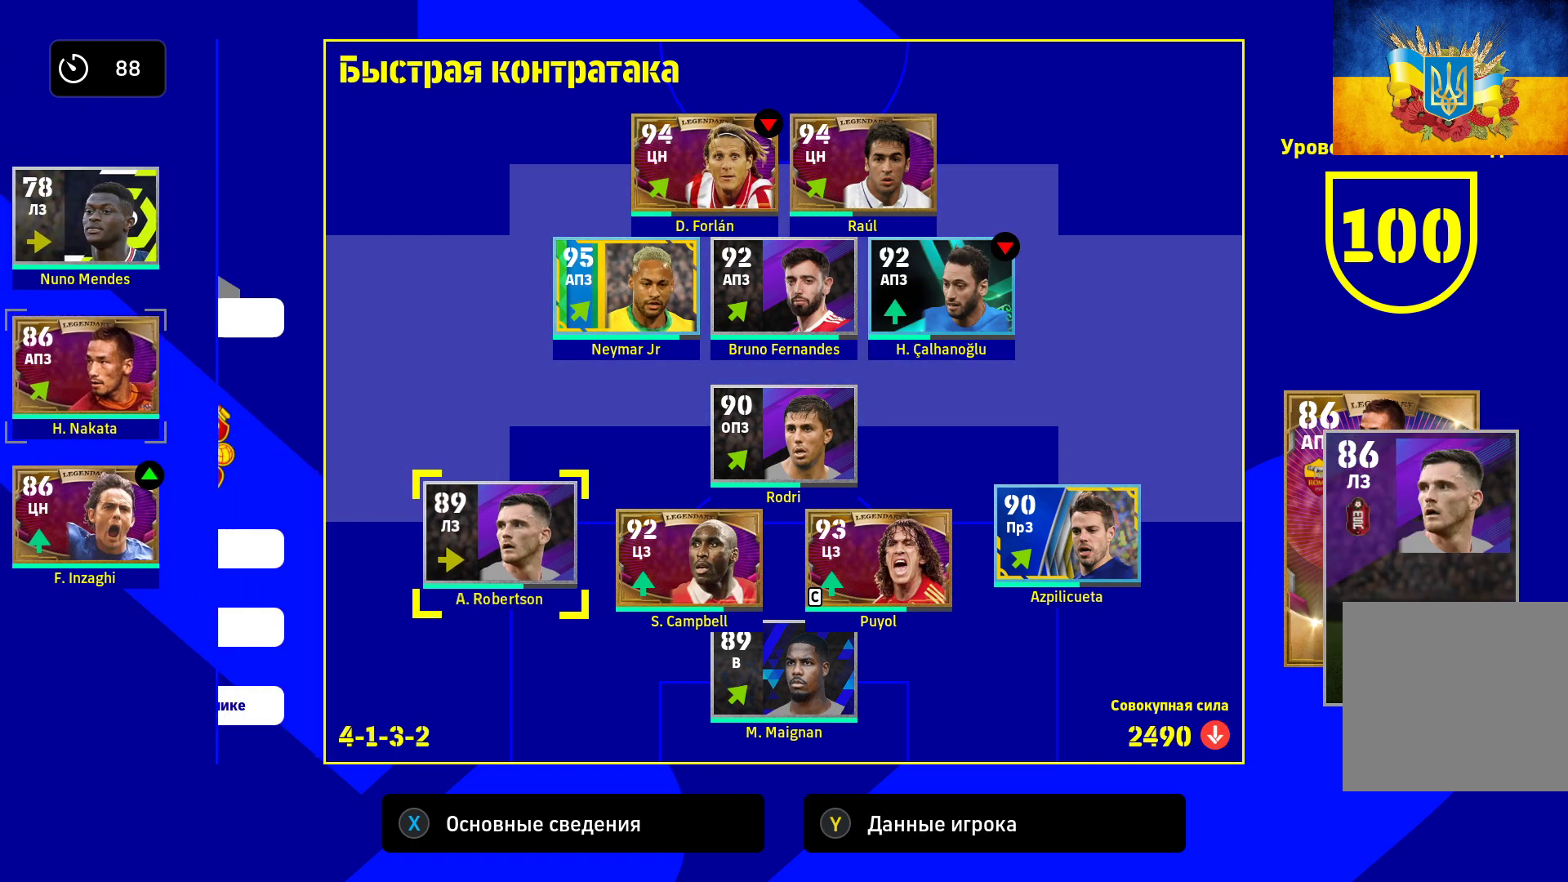
{"buttons": [], "left_stick": "center", "right_stick": "center", "events": [[217, "left_stick", "center"], [283, "left_stick", "up-right"], [417, "left_stick", "center"]]}
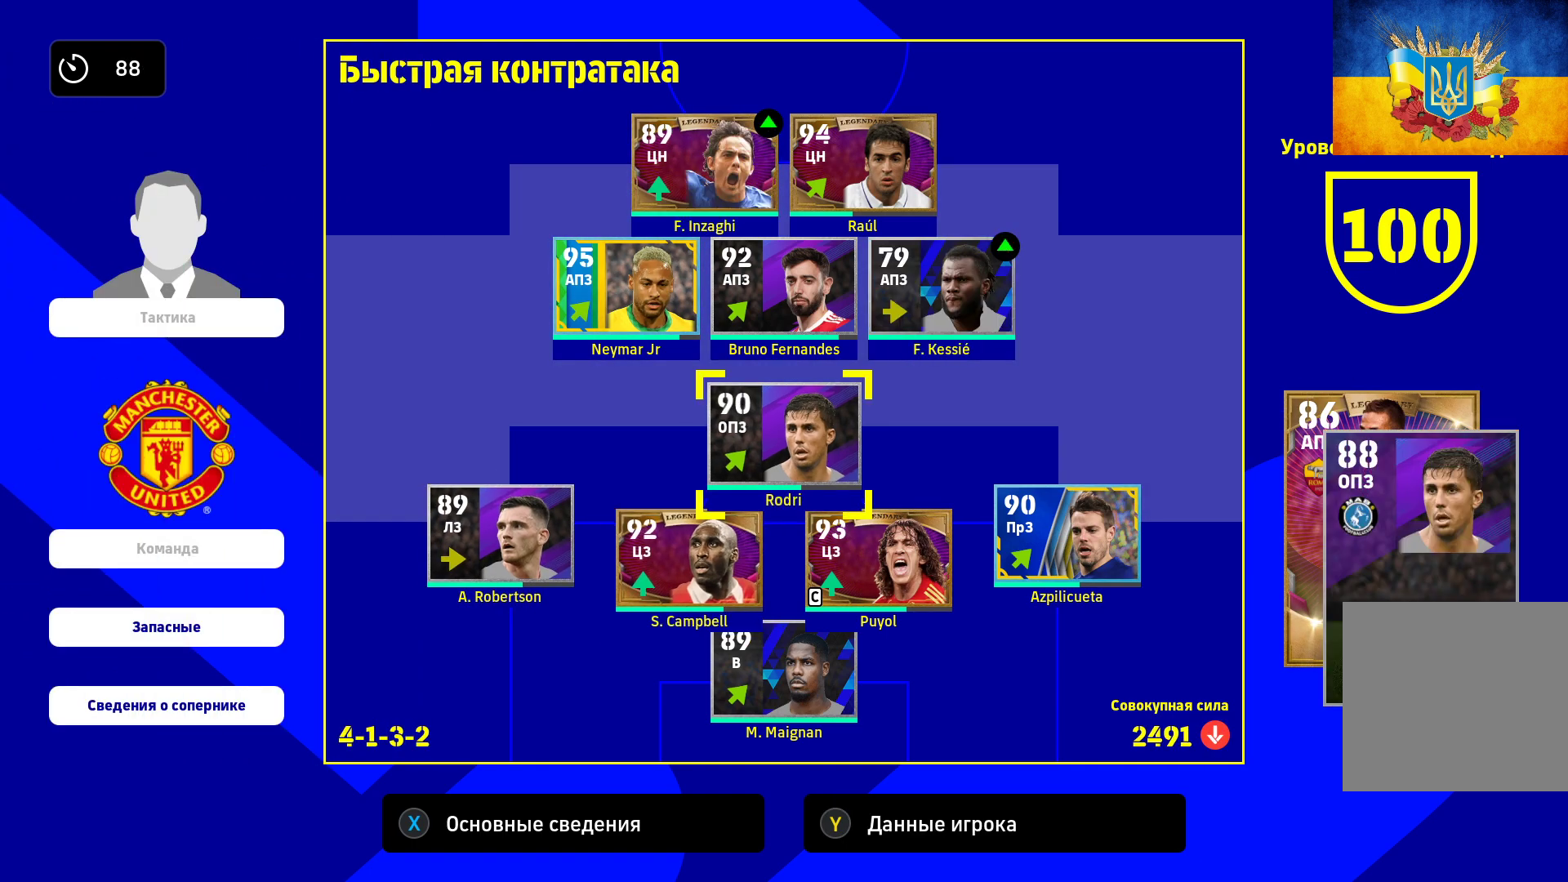
{"buttons": [], "left_stick": "center", "right_stick": "center", "events": [[50, "left_stick", "up"], [233, "left_stick", "center"]]}
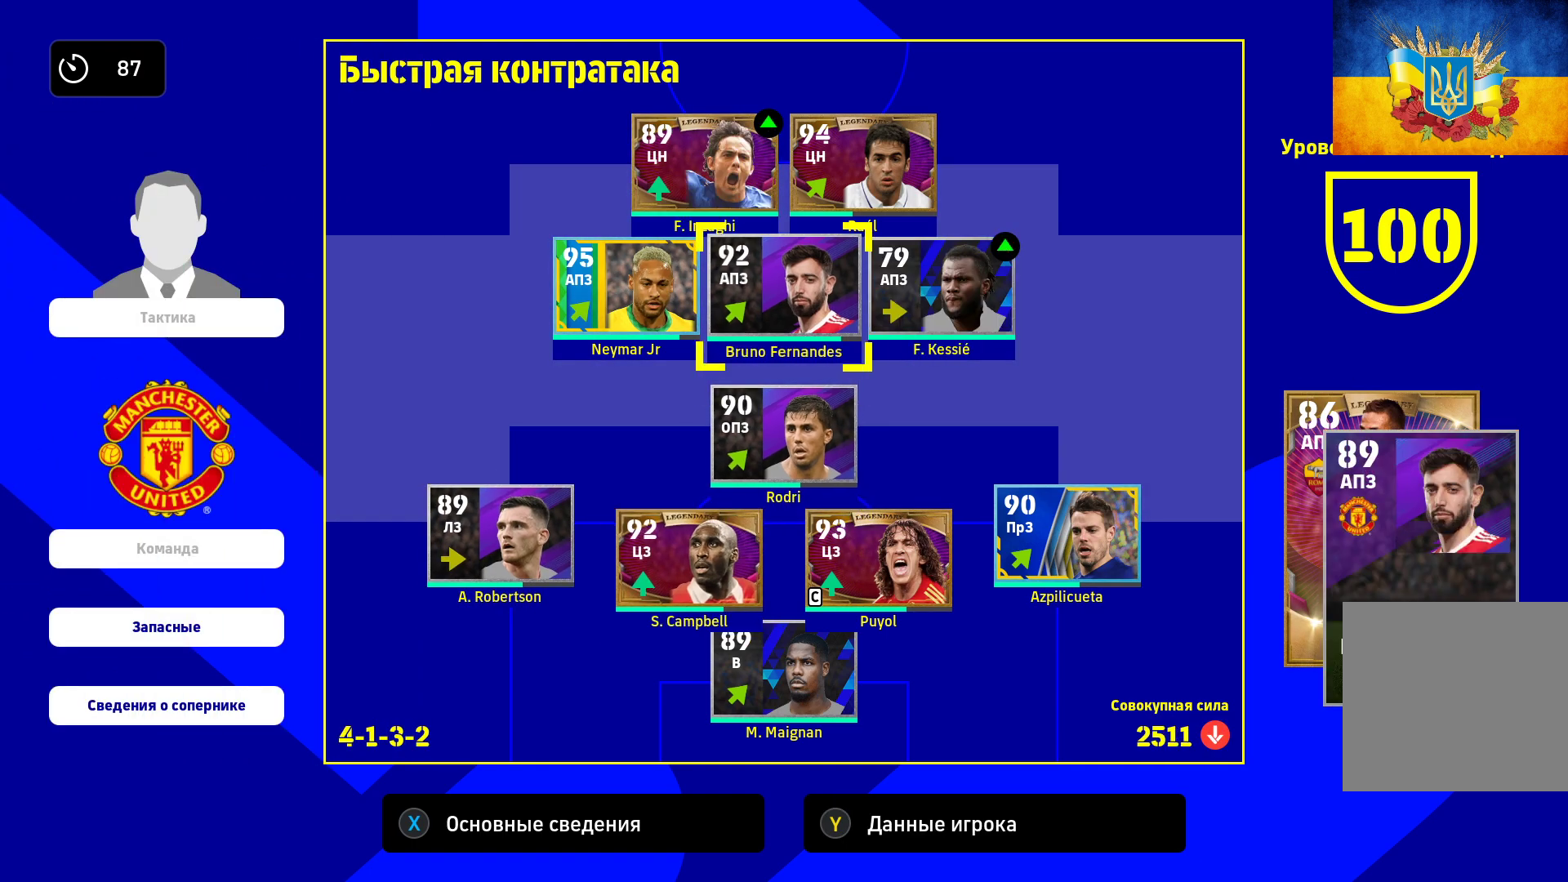
{"buttons": [], "left_stick": "center", "right_stick": "center", "events": []}
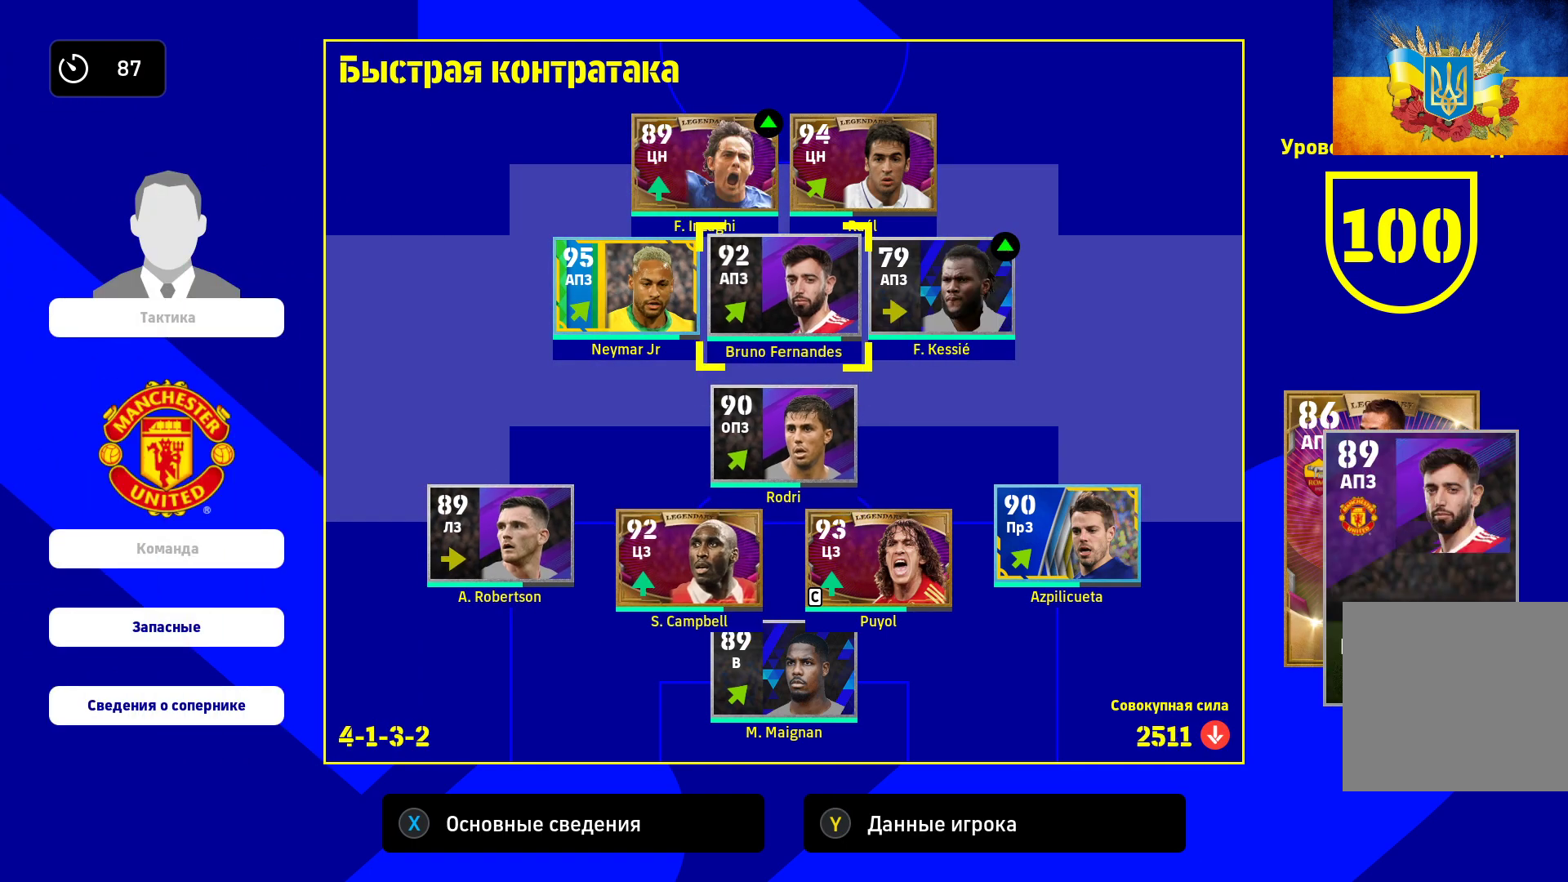
{"buttons": [], "left_stick": "center", "right_stick": "center", "events": [[33, "A", "down"], [150, "A", "up"]]}
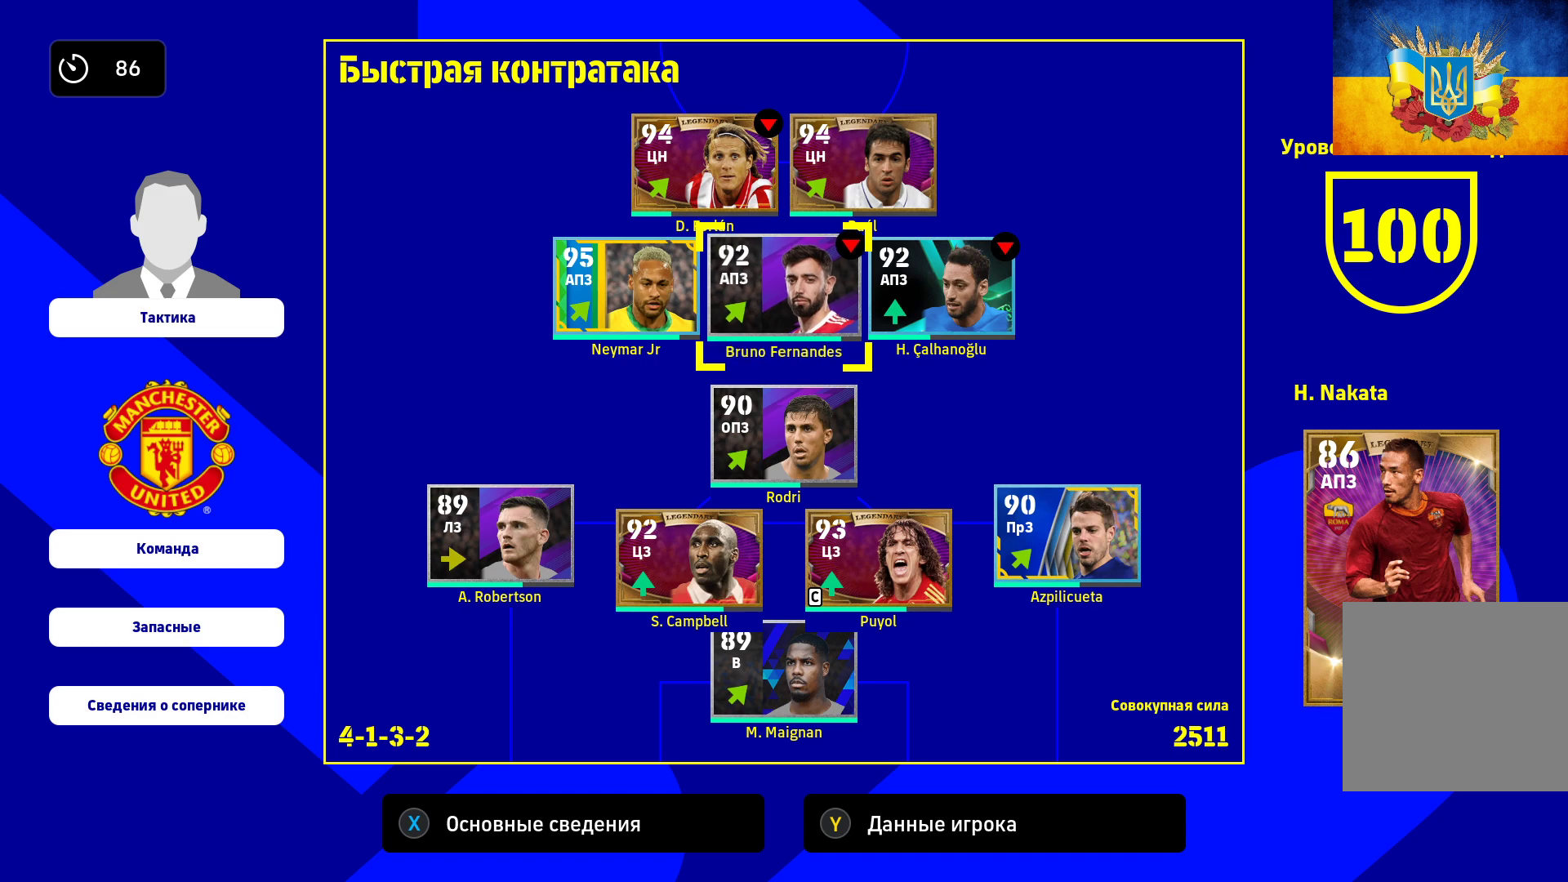
{"buttons": [], "left_stick": "left", "right_stick": "center", "events": [[483, "left_stick", "left"]]}
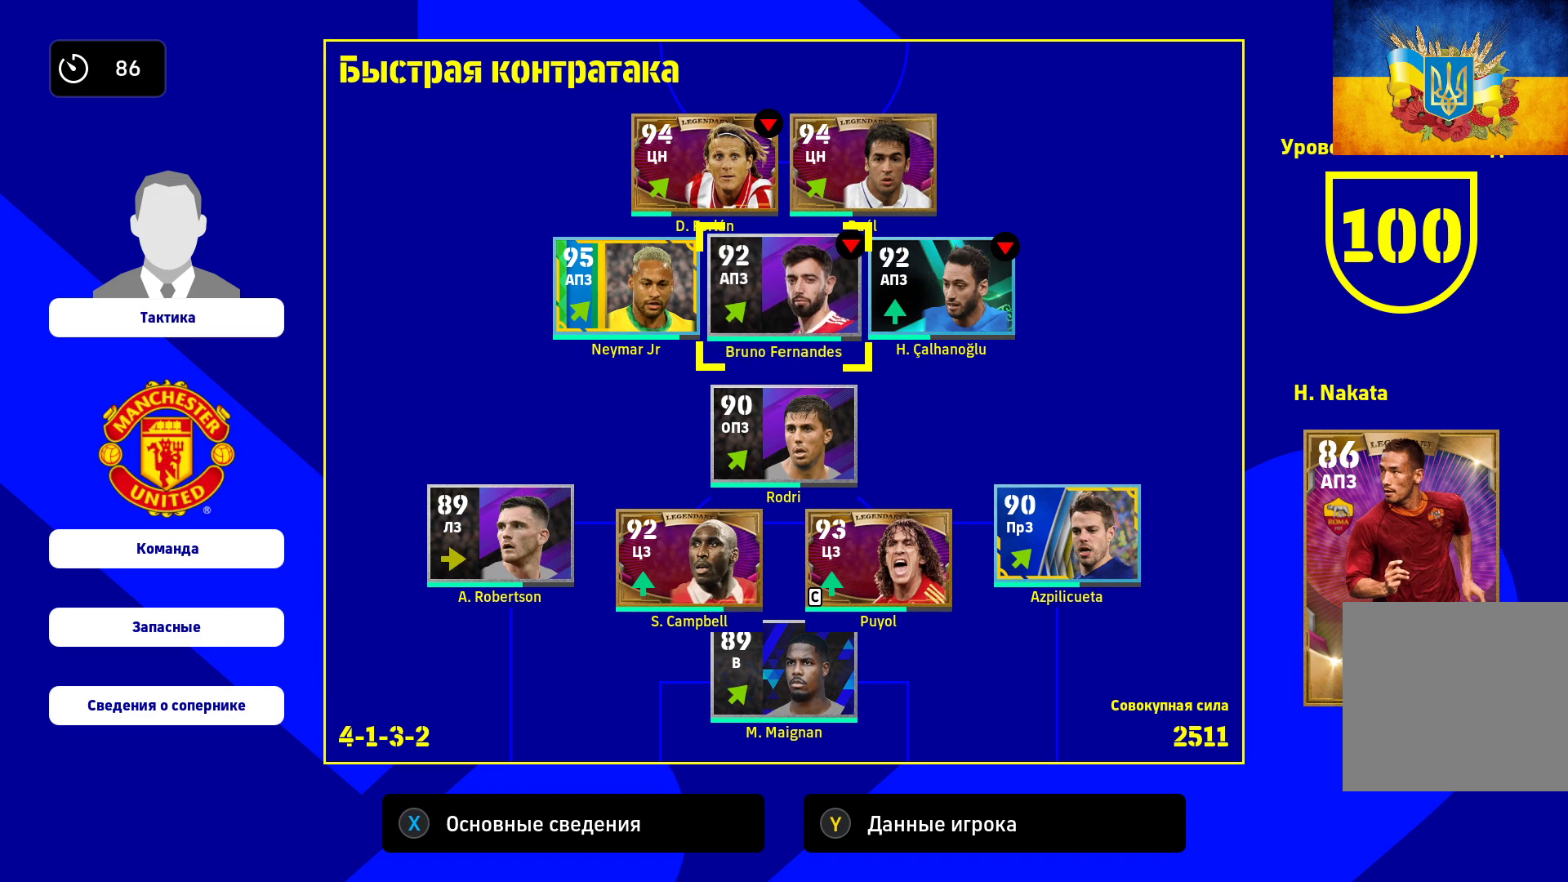
{"buttons": [], "left_stick": "center", "right_stick": "center", "events": [[383, "left_stick", "center"]]}
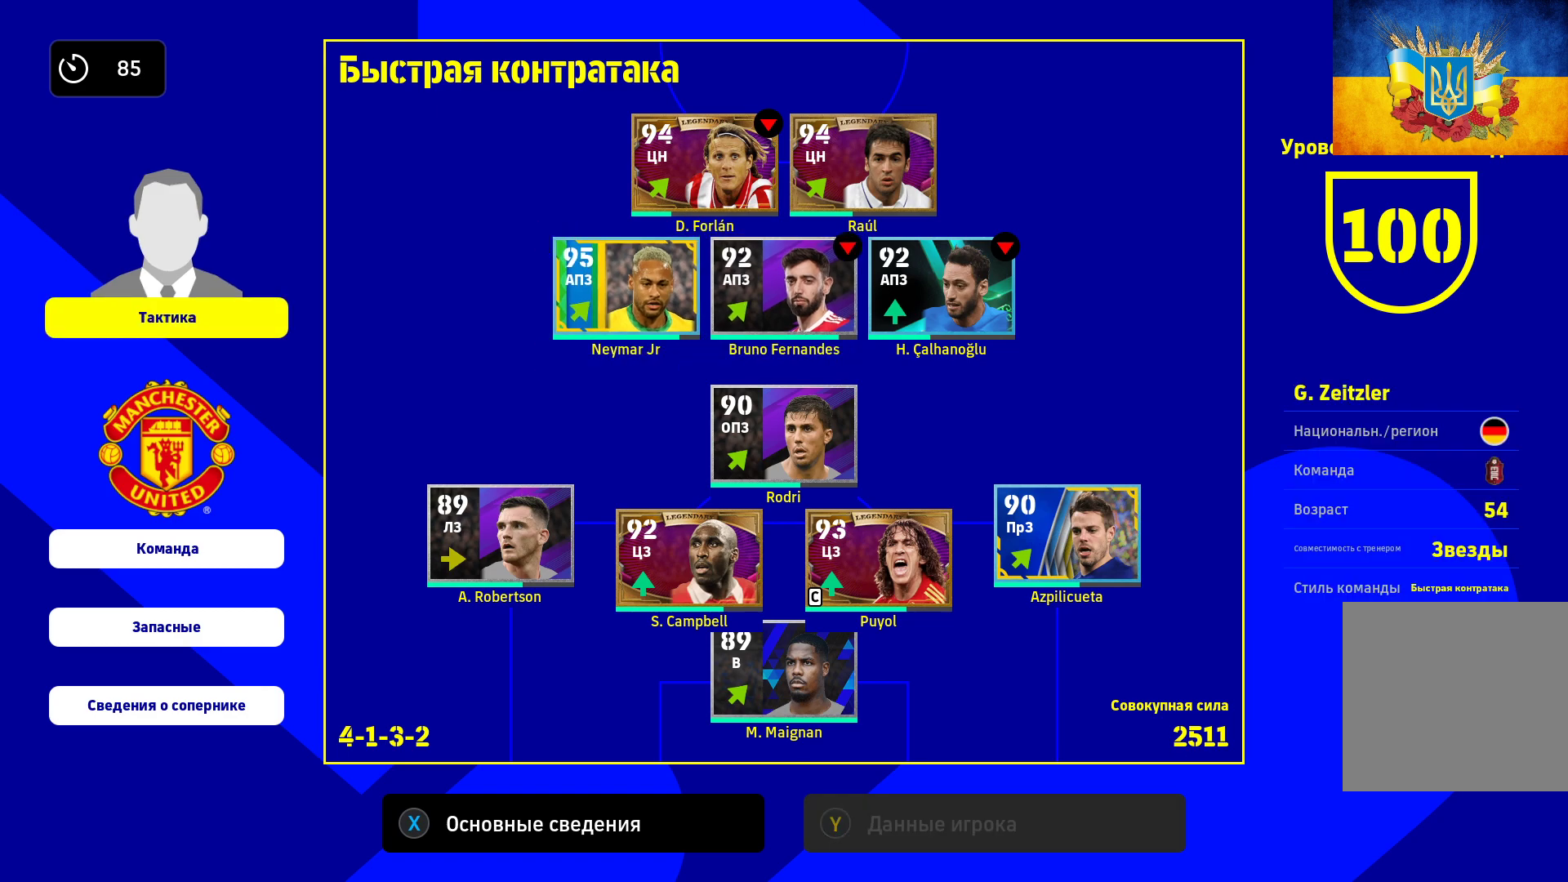
{"buttons": [], "left_stick": "right", "right_stick": "center", "events": [[17, "left_stick", "left"], [150, "left_stick", "center"], [467, "left_stick", "right"]]}
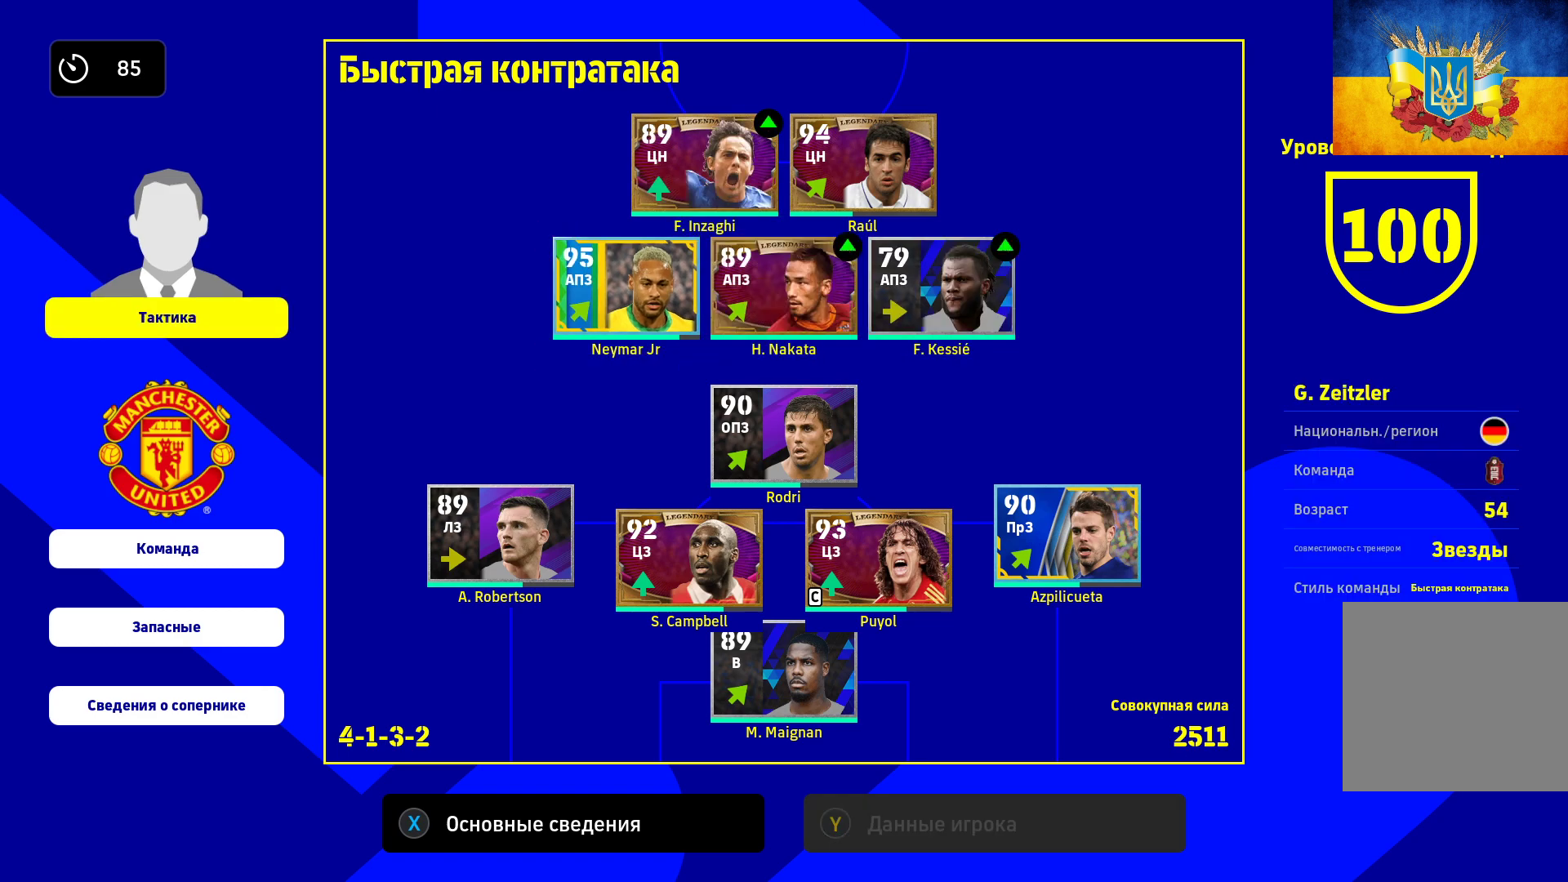
{"buttons": [], "left_stick": "center", "right_stick": "center", "events": [[167, "left_stick", "center"], [283, "left_stick", "left"], [433, "left_stick", "center"]]}
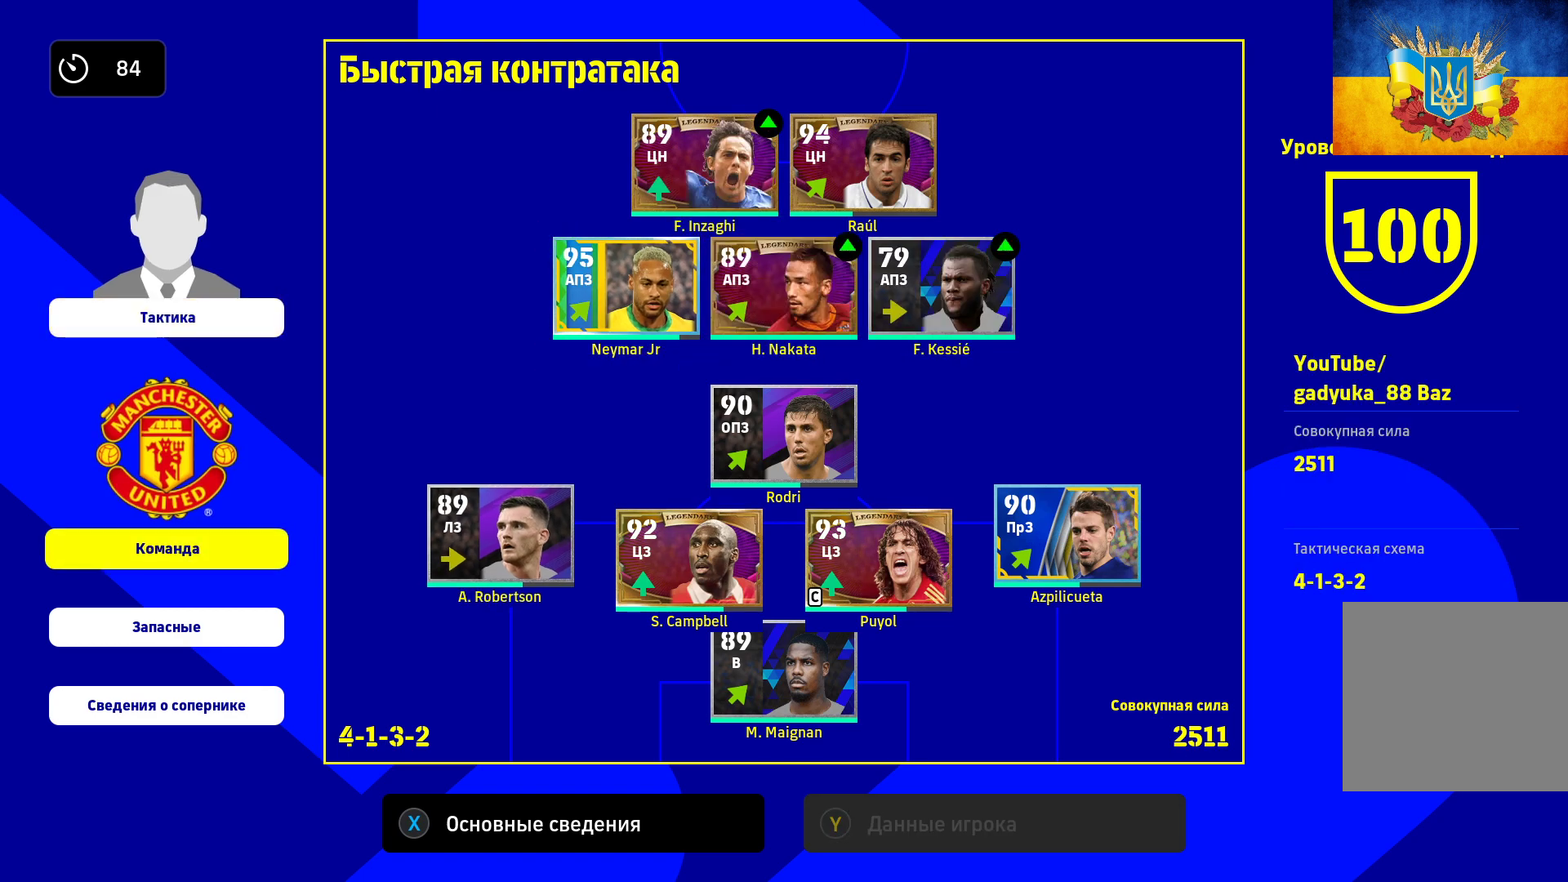
{"buttons": [], "left_stick": "center", "right_stick": "center", "events": [[167, "left_stick", "up"], [350, "left_stick", "center"]]}
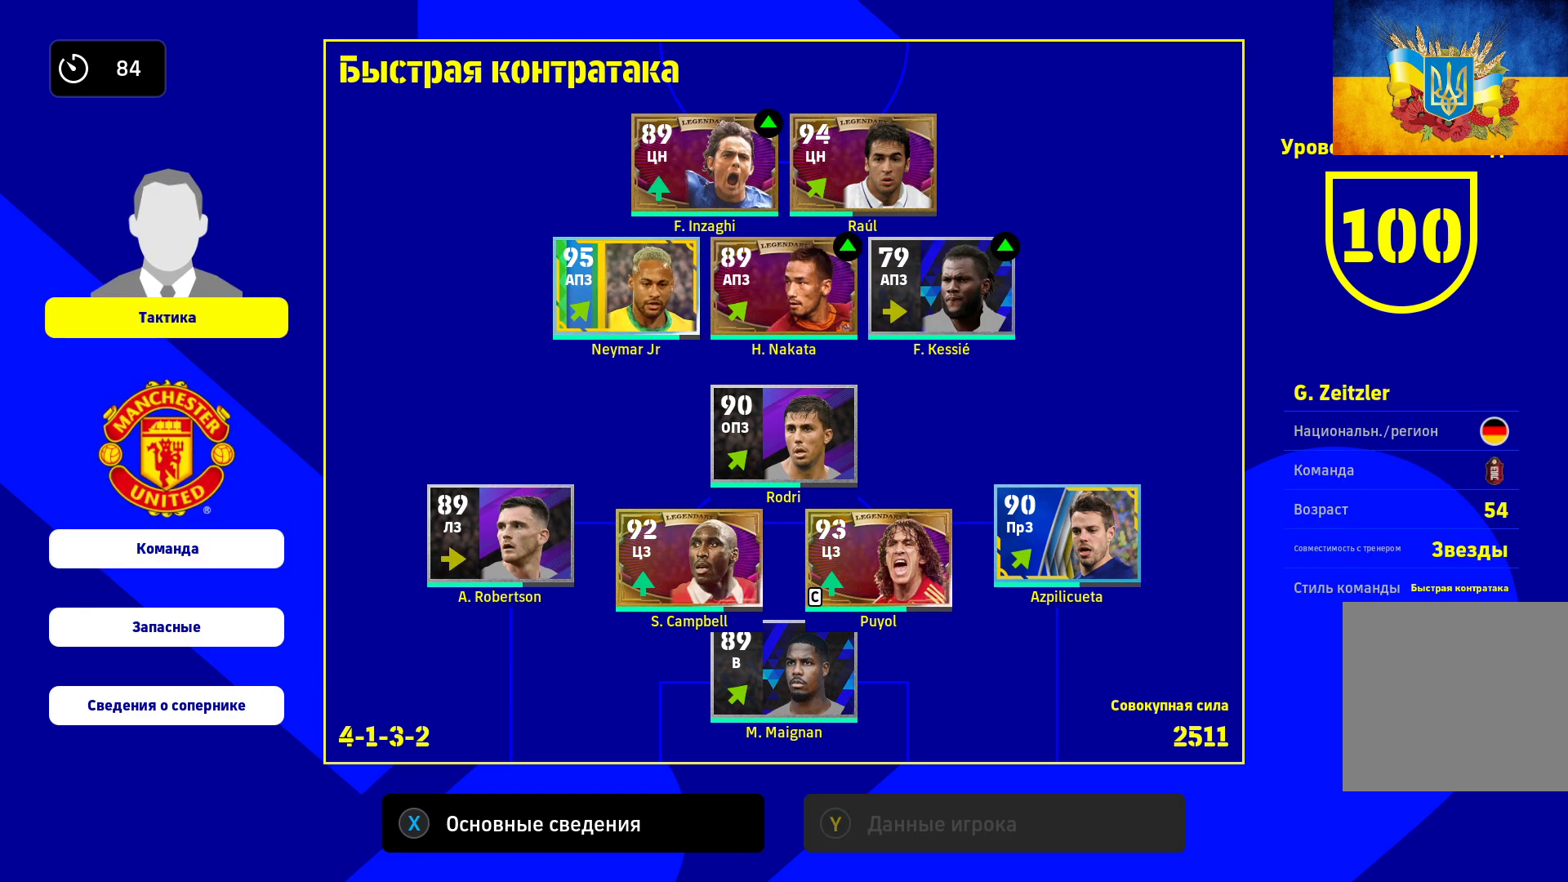
{"buttons": [], "left_stick": "center", "right_stick": "center", "events": [[50, "A", "down"], [183, "A", "up"]]}
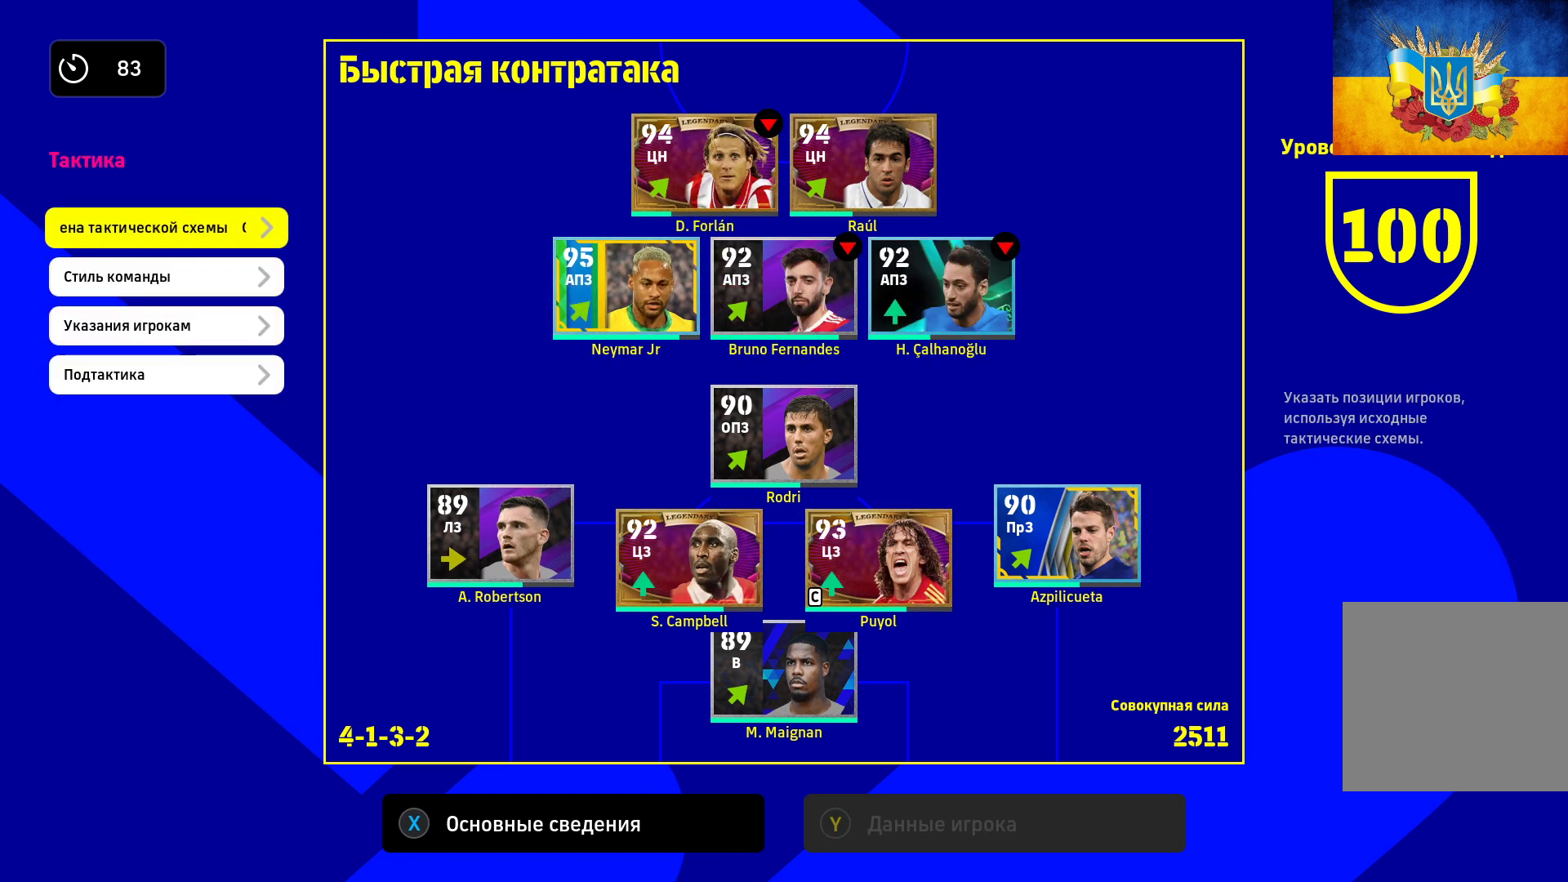
{"buttons": [], "left_stick": "center", "right_stick": "center", "events": []}
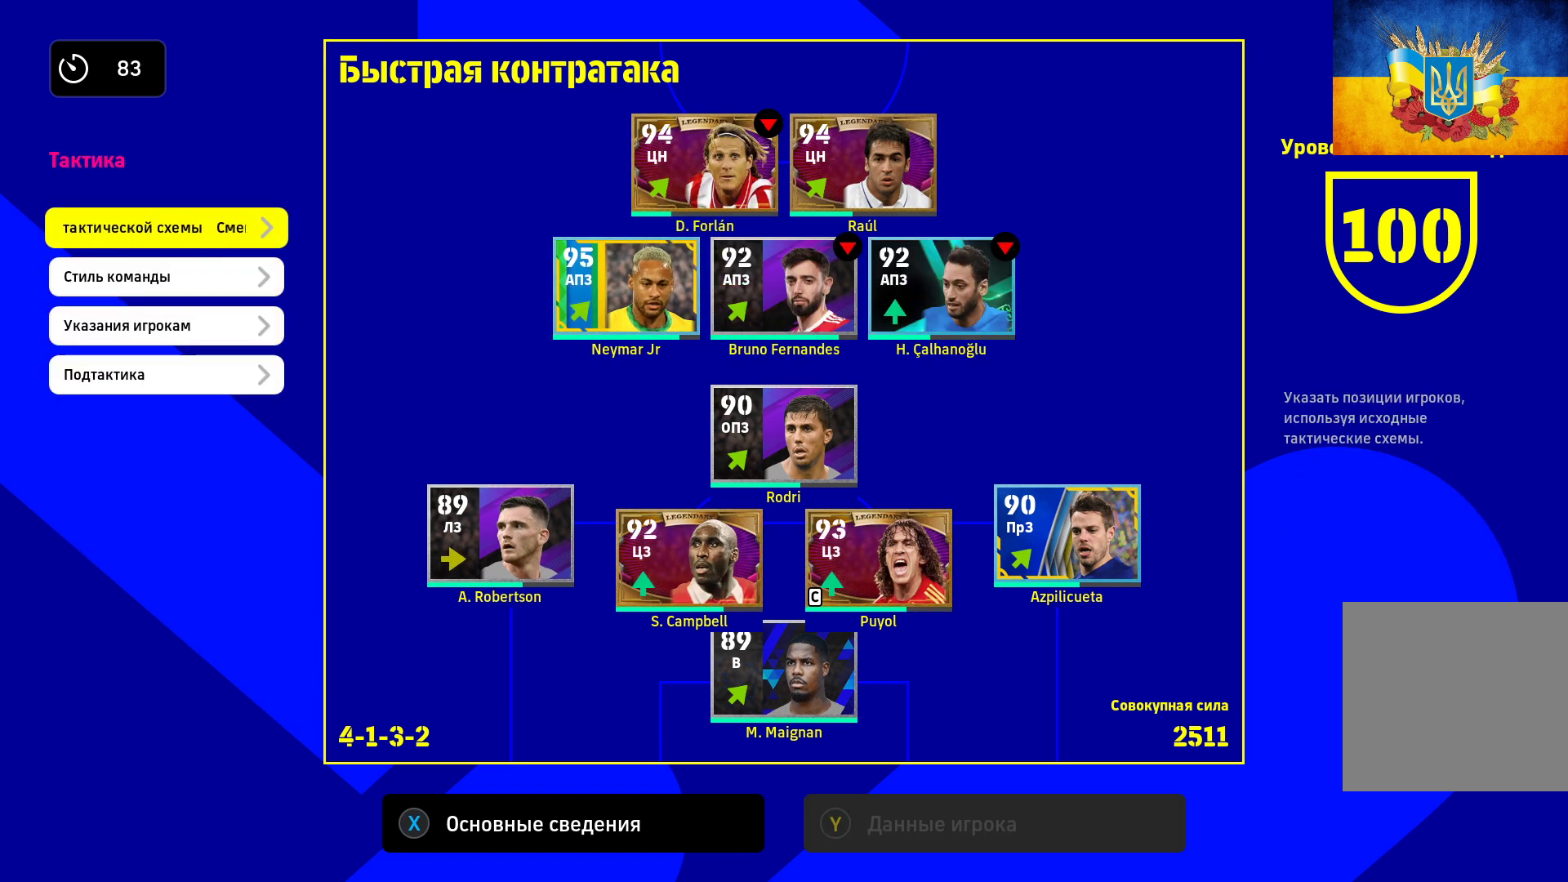
{"buttons": [], "left_stick": "center", "right_stick": "center", "events": [[350, "B", "down"], [500, "B", "up"]]}
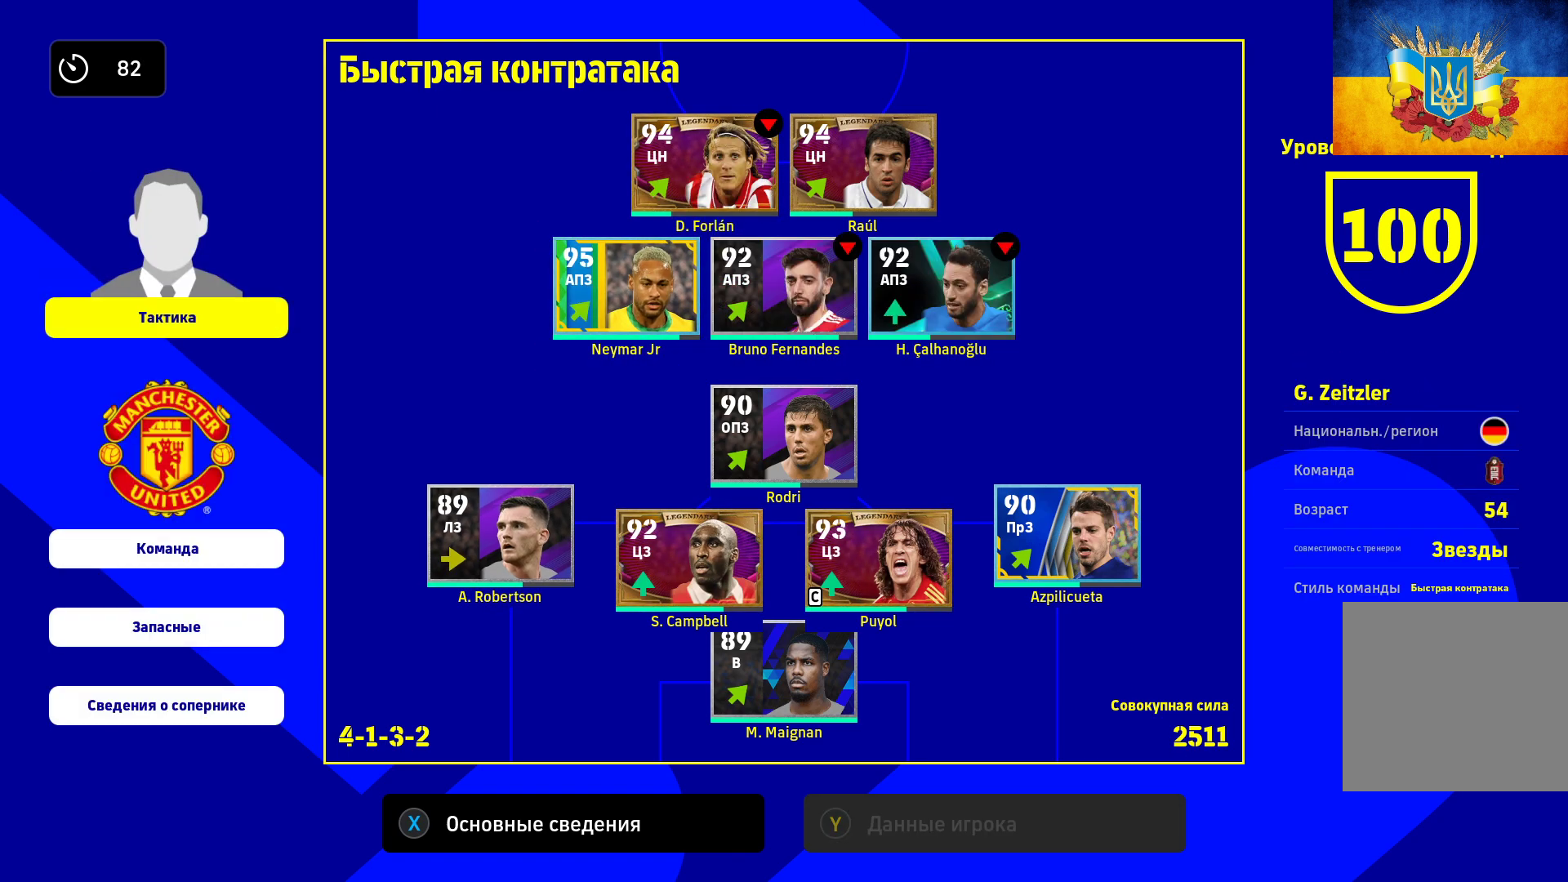
{"buttons": [], "left_stick": "center", "right_stick": "center", "events": [[100, "left_stick", "right"], [467, "left_stick", "center"]]}
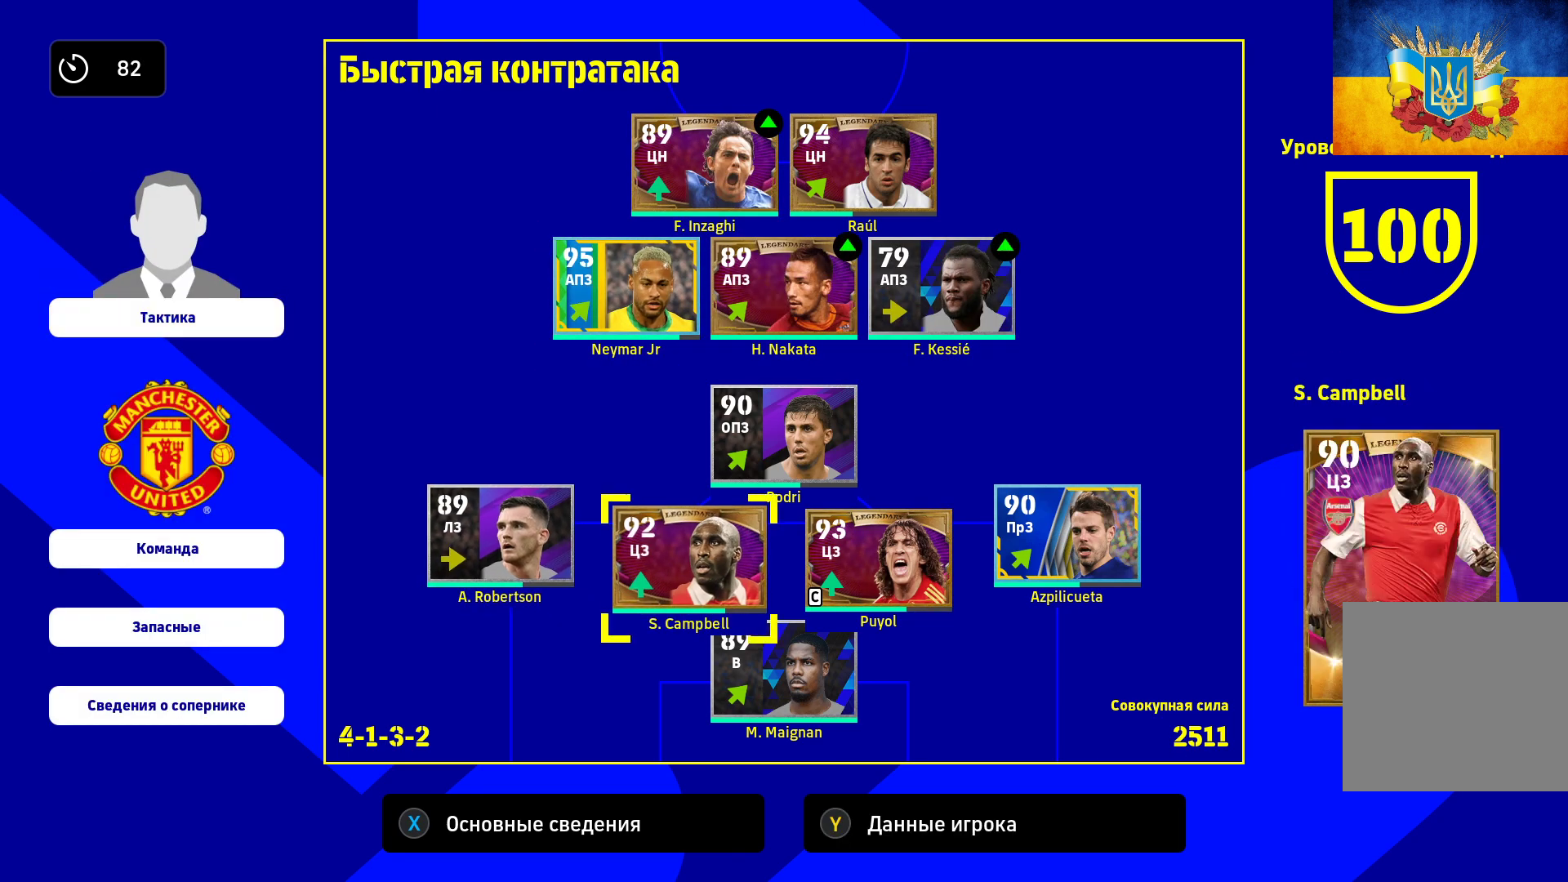
{"buttons": [], "left_stick": "up", "right_stick": "center", "events": [[67, "left_stick", "up-right"], [133, "left_stick", "up"], [233, "left_stick", "center"], [450, "left_stick", "up"]]}
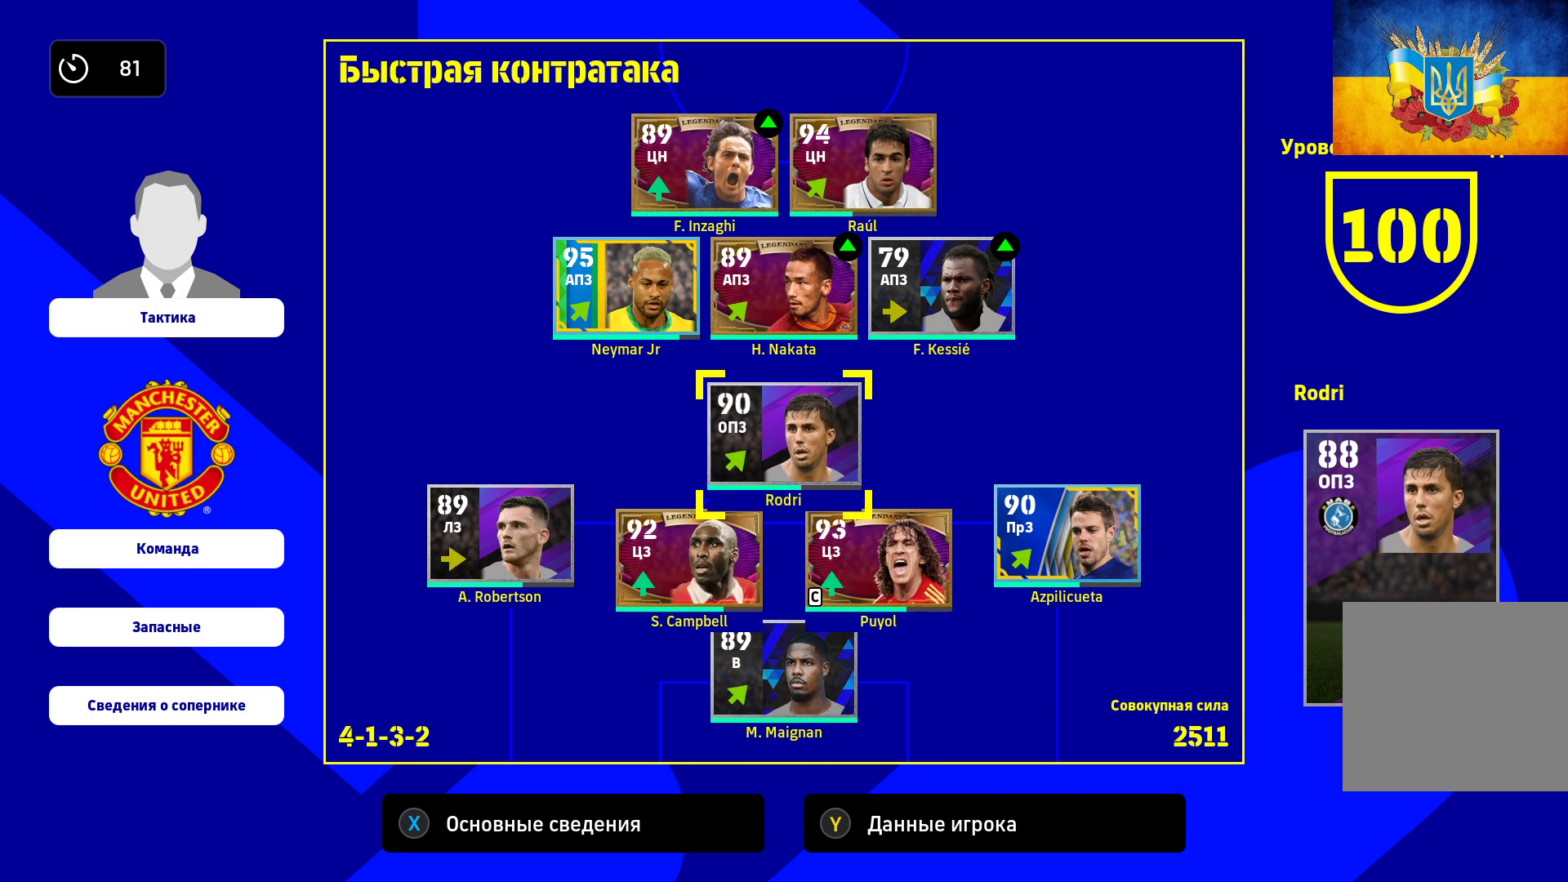
{"buttons": [], "left_stick": "down", "right_stick": "center", "events": [[150, "A", "down"], [150, "left_stick", "center"], [250, "A", "up"], [283, "left_stick", "left"], [450, "left_stick", "center"], [500, "left_stick", "down"]]}
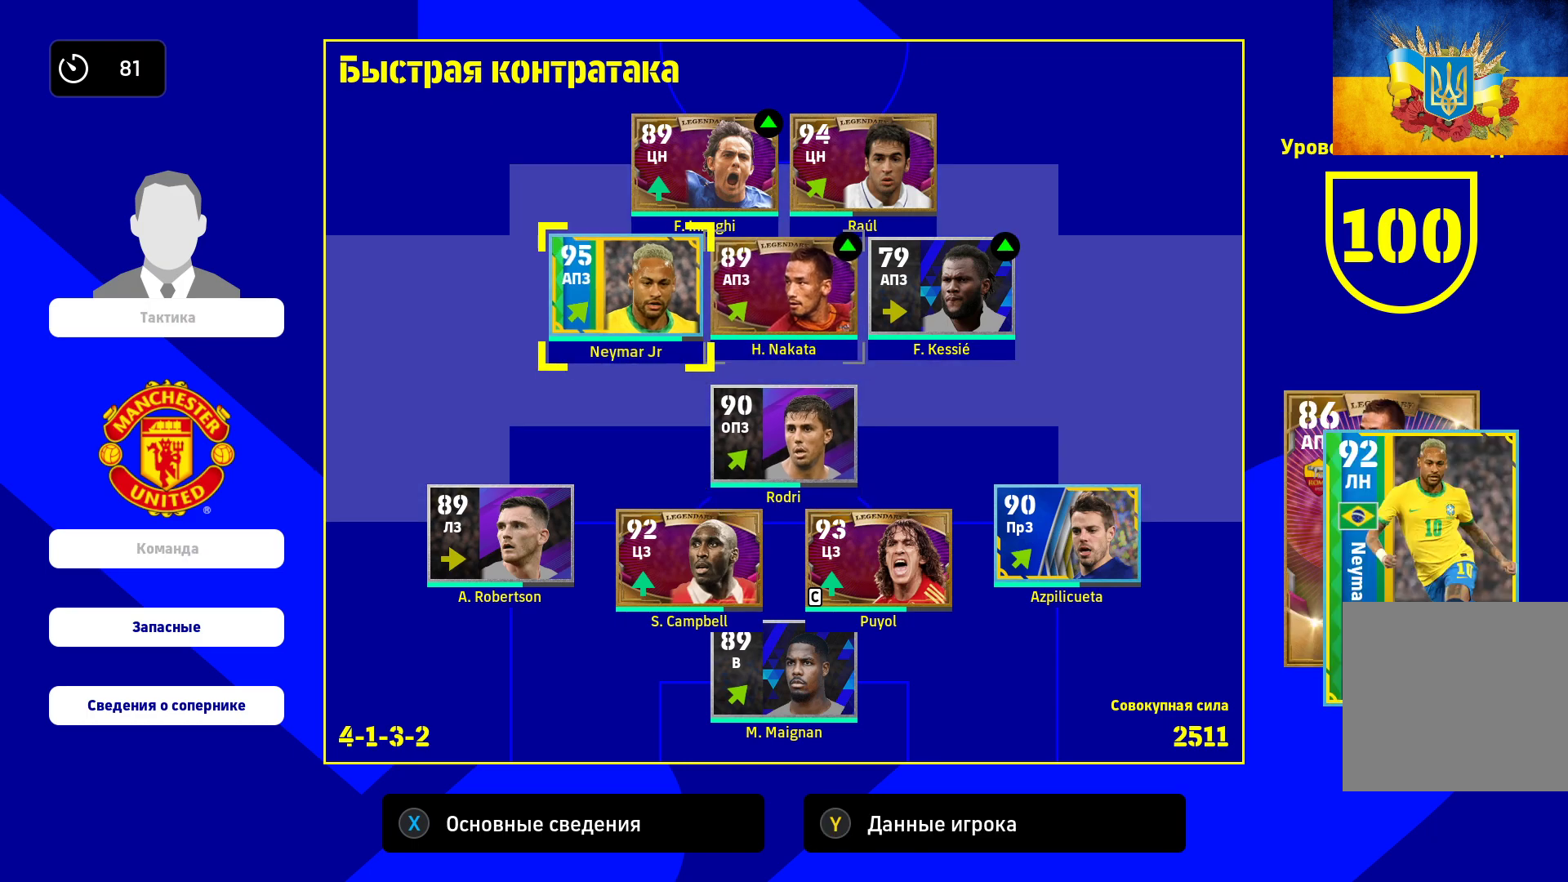
{"buttons": [], "left_stick": "left", "right_stick": "center", "events": [[167, "left_stick", "center"], [217, "left_stick", "down"], [367, "left_stick", "center"], [450, "left_stick", "left"]]}
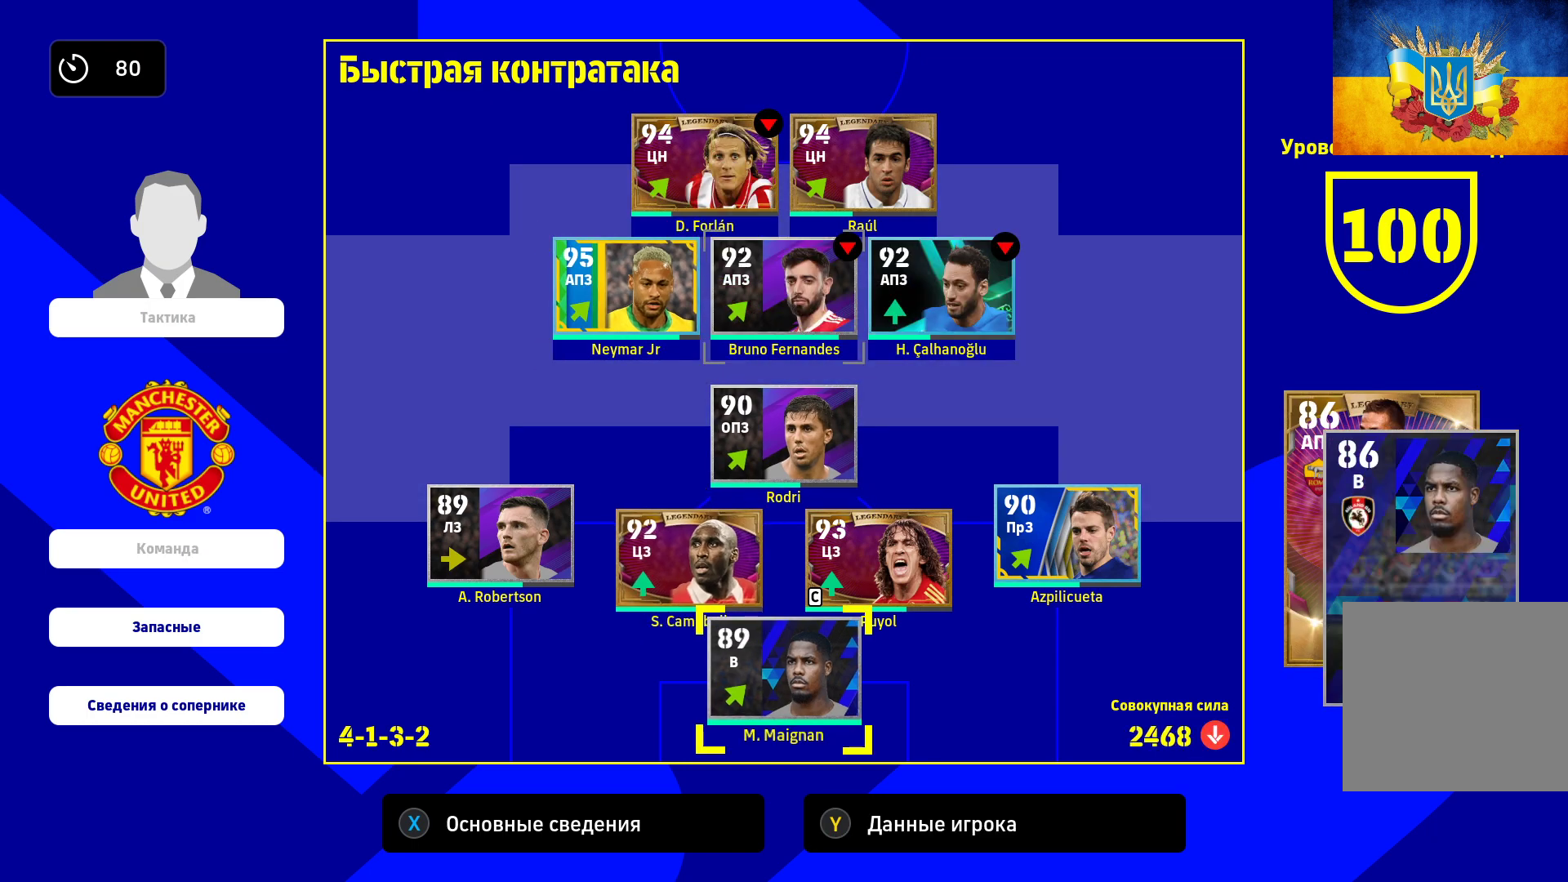
{"buttons": [], "left_stick": "center", "right_stick": "center", "events": [[83, "left_stick", "center"], [167, "left_stick", "left"], [333, "left_stick", "center"]]}
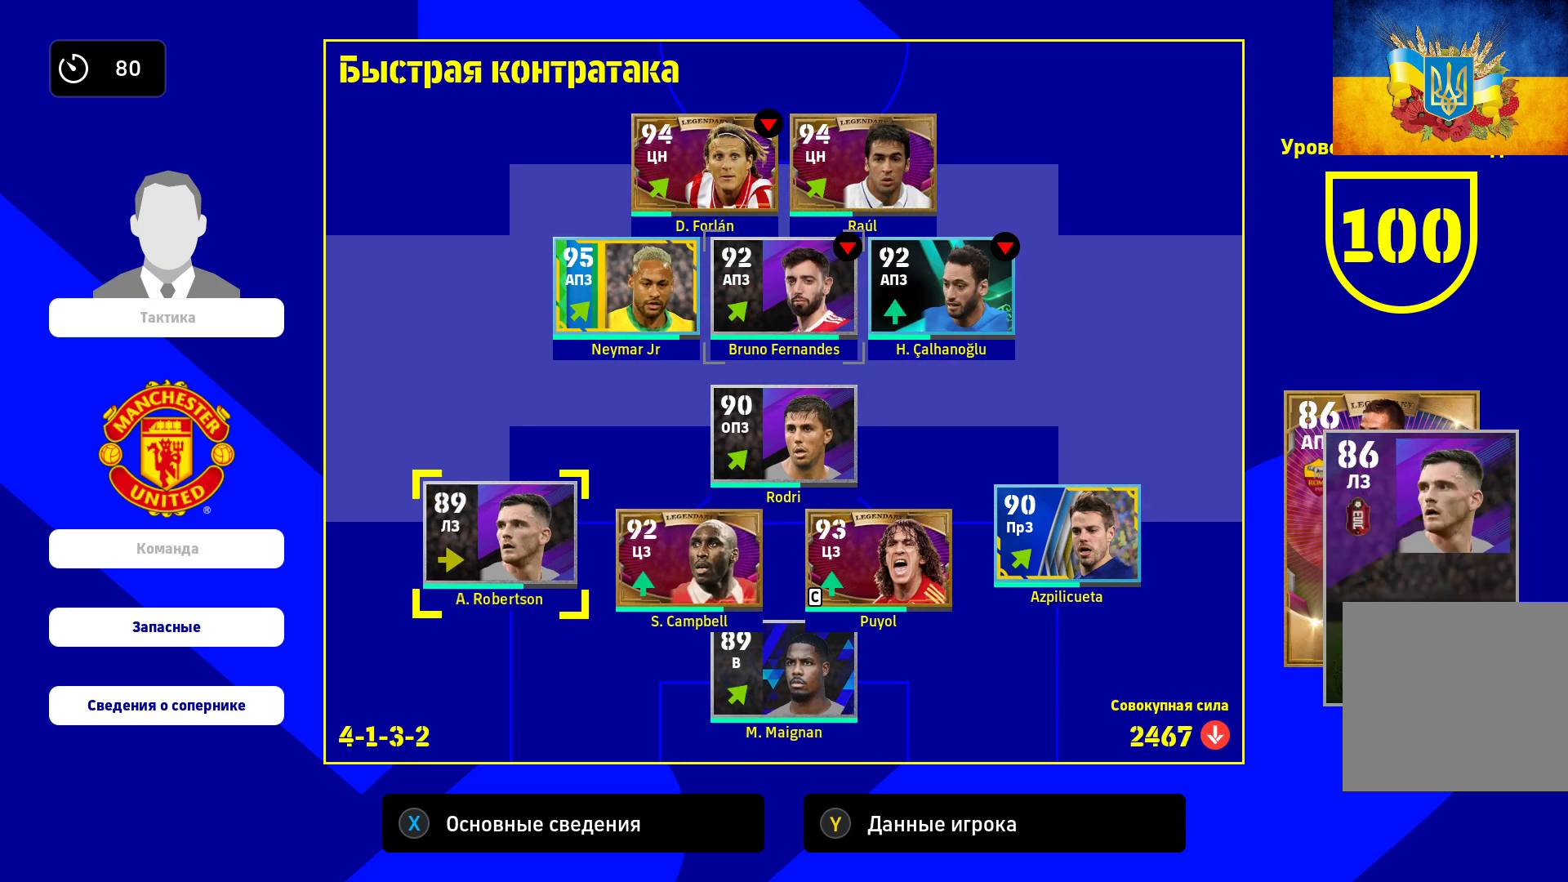
{"buttons": ["A"], "left_stick": "center", "right_stick": "center", "events": [[17, "left_stick", "left"], [167, "left_stick", "center"], [250, "left_stick", "down"], [383, "left_stick", "center"], [433, "A", "down"]]}
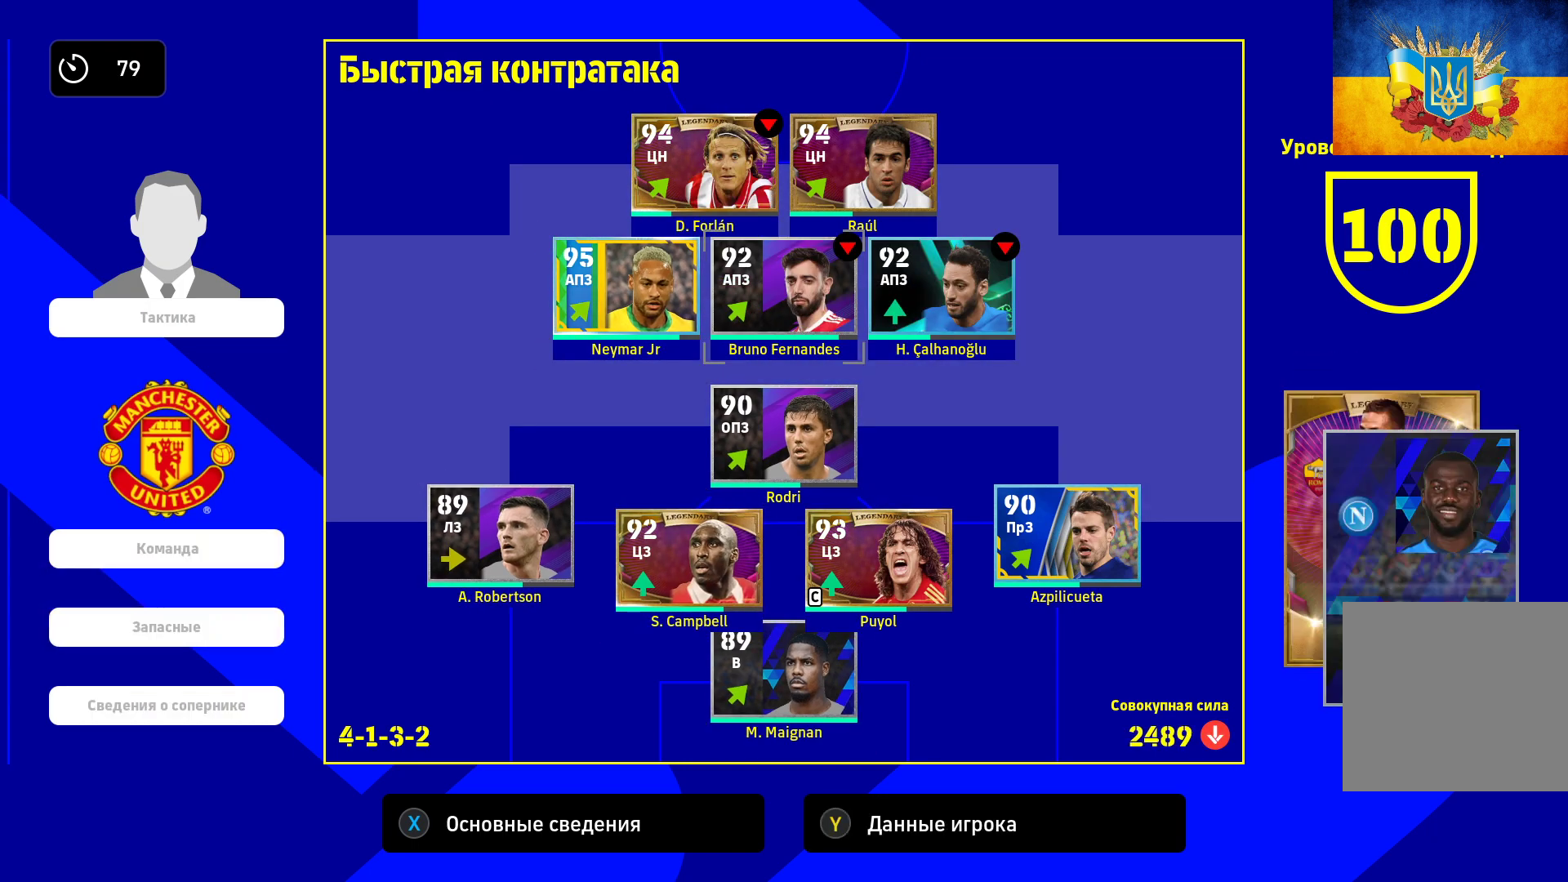
{"buttons": [], "left_stick": "right", "right_stick": "center", "events": [[67, "A", "up"], [400, "left_stick", "right"]]}
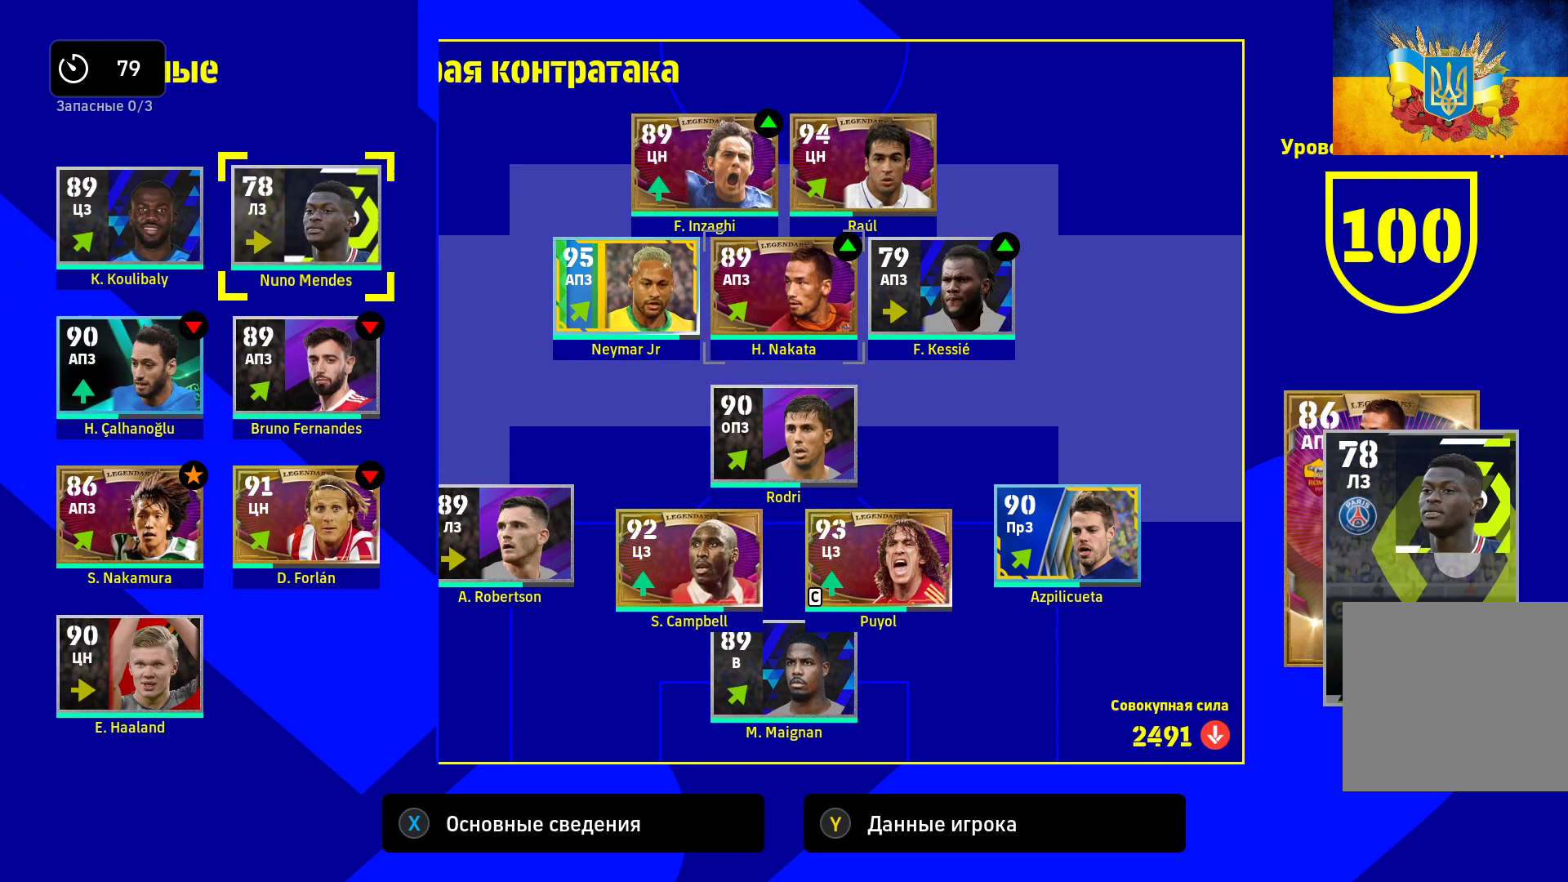
{"buttons": [], "left_stick": "center", "right_stick": "center", "events": [[67, "left_stick", "center"], [350, "B", "down"], [450, "B", "up"]]}
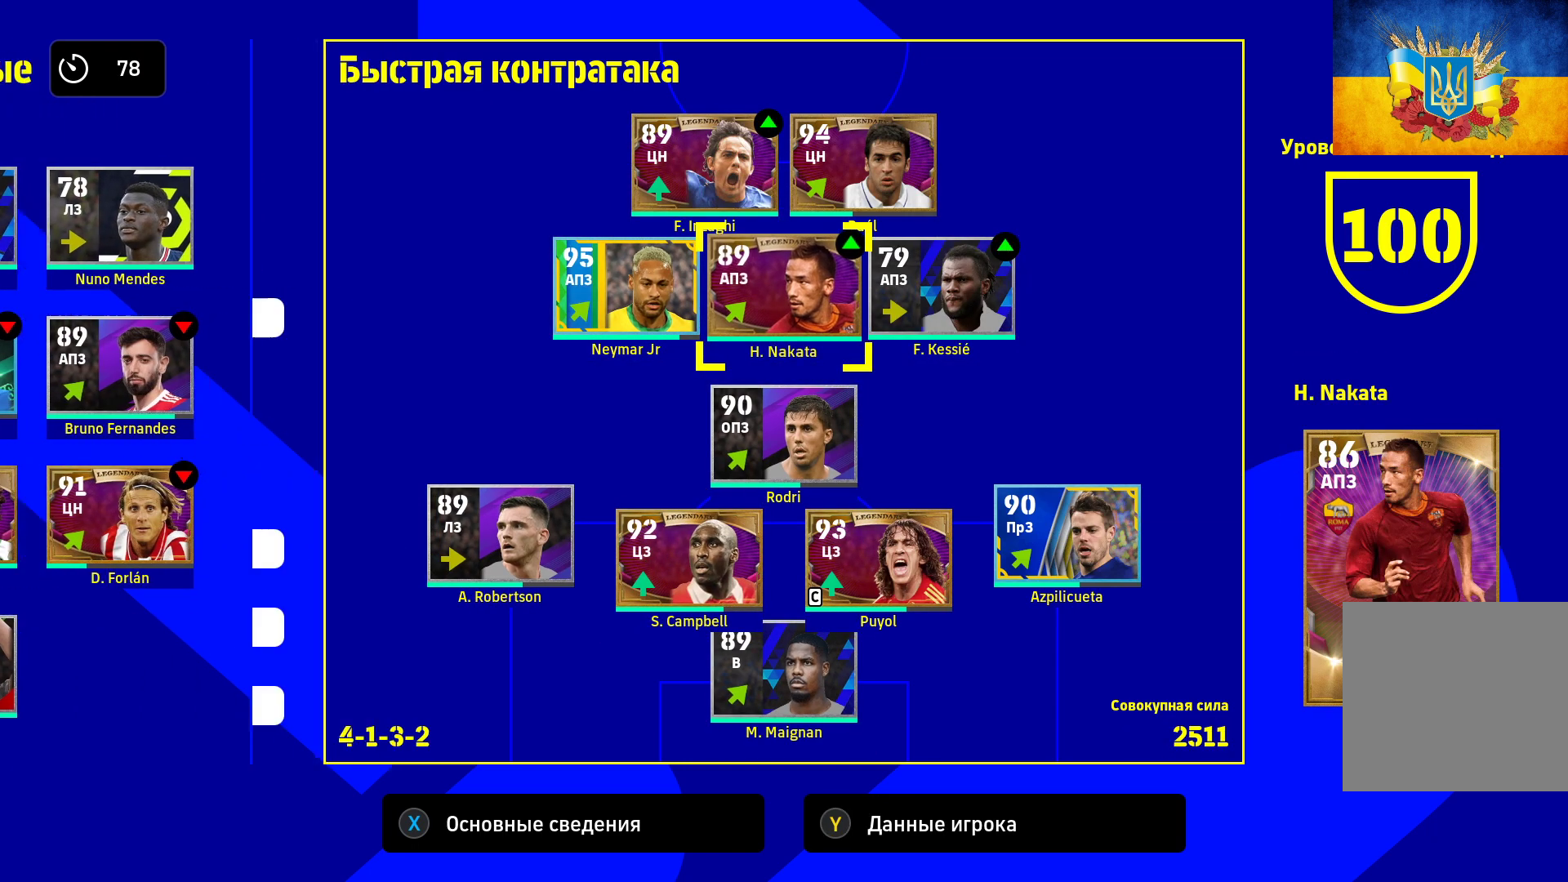
{"buttons": [], "left_stick": "center", "right_stick": "center", "events": []}
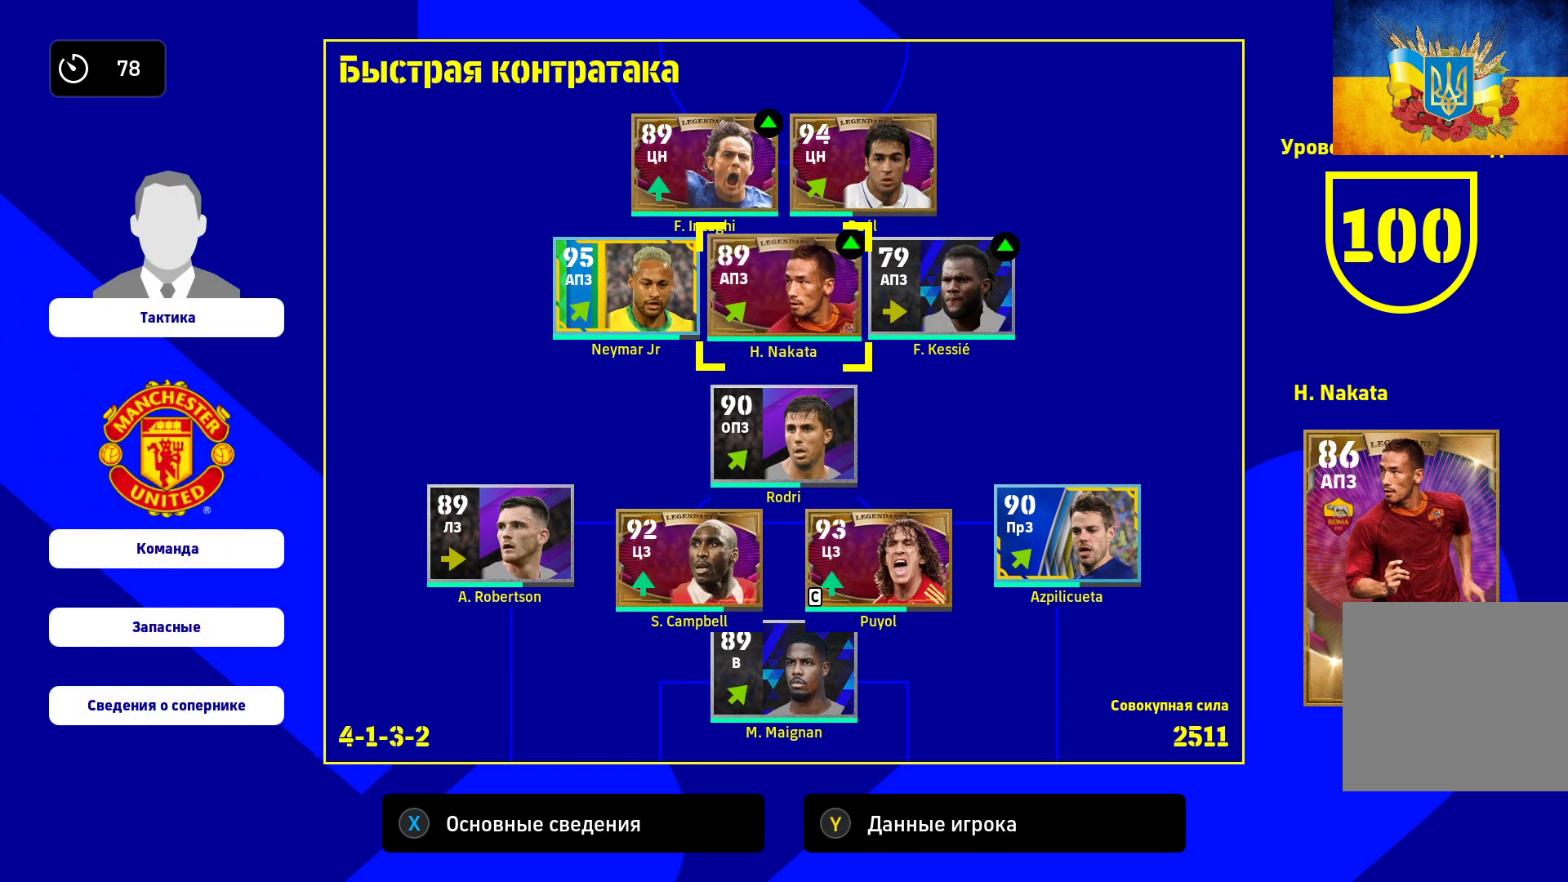
{"buttons": [], "left_stick": "center", "right_stick": "center", "events": [[117, "left_stick", "up"], [167, "left_stick", "up-left"], [267, "left_stick", "center"]]}
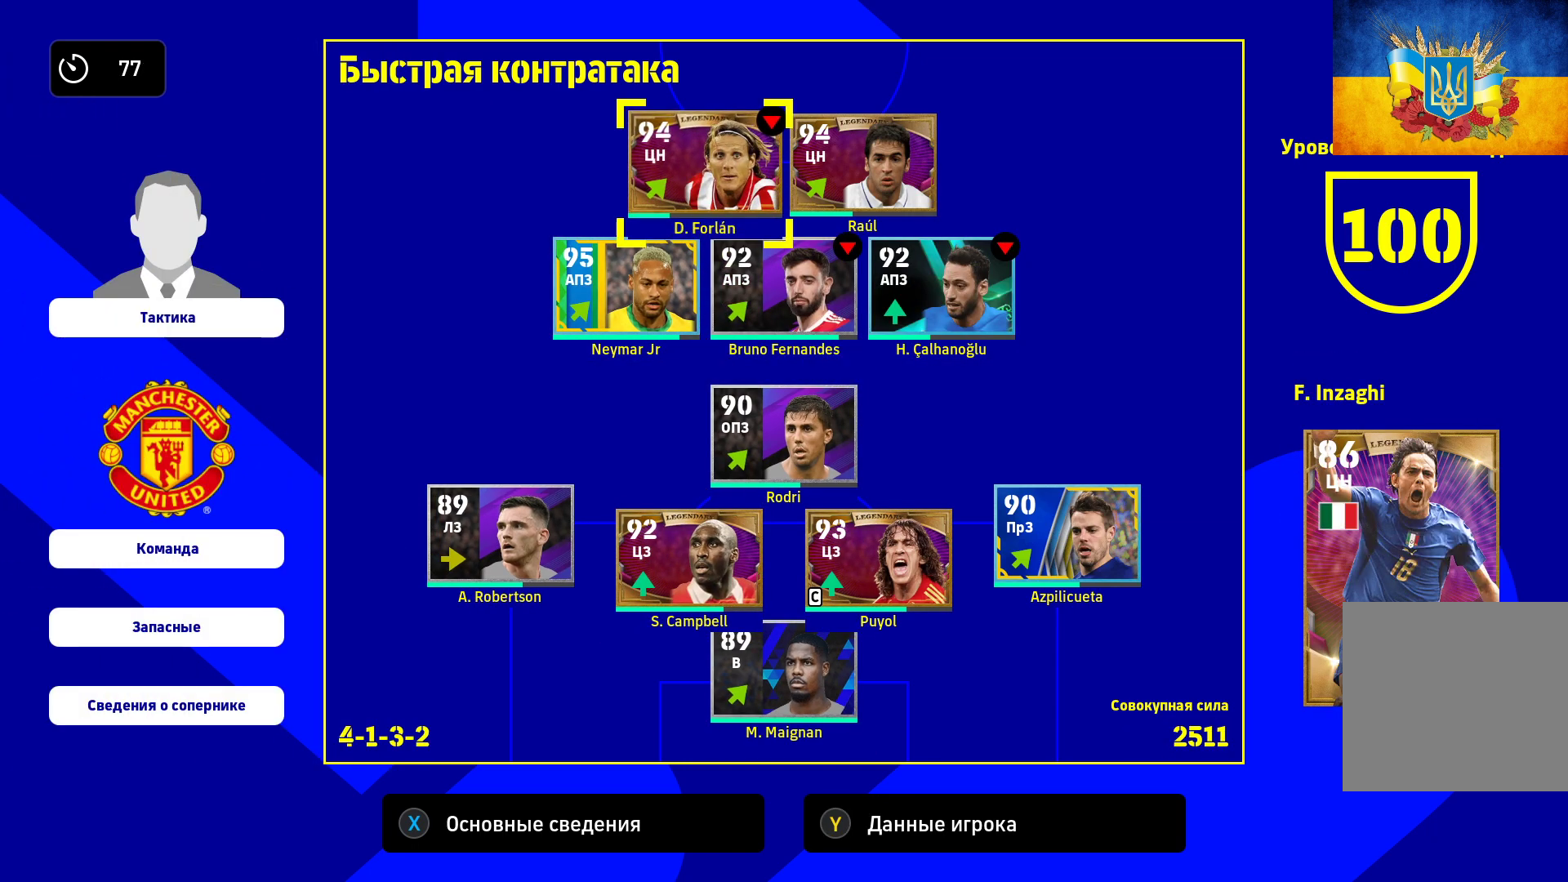
{"buttons": [], "left_stick": "center", "right_stick": "center", "events": [[67, "left_stick", "down"], [150, "left_stick", "left"], [217, "left_stick", "center"], [333, "left_stick", "left"], [500, "left_stick", "center"]]}
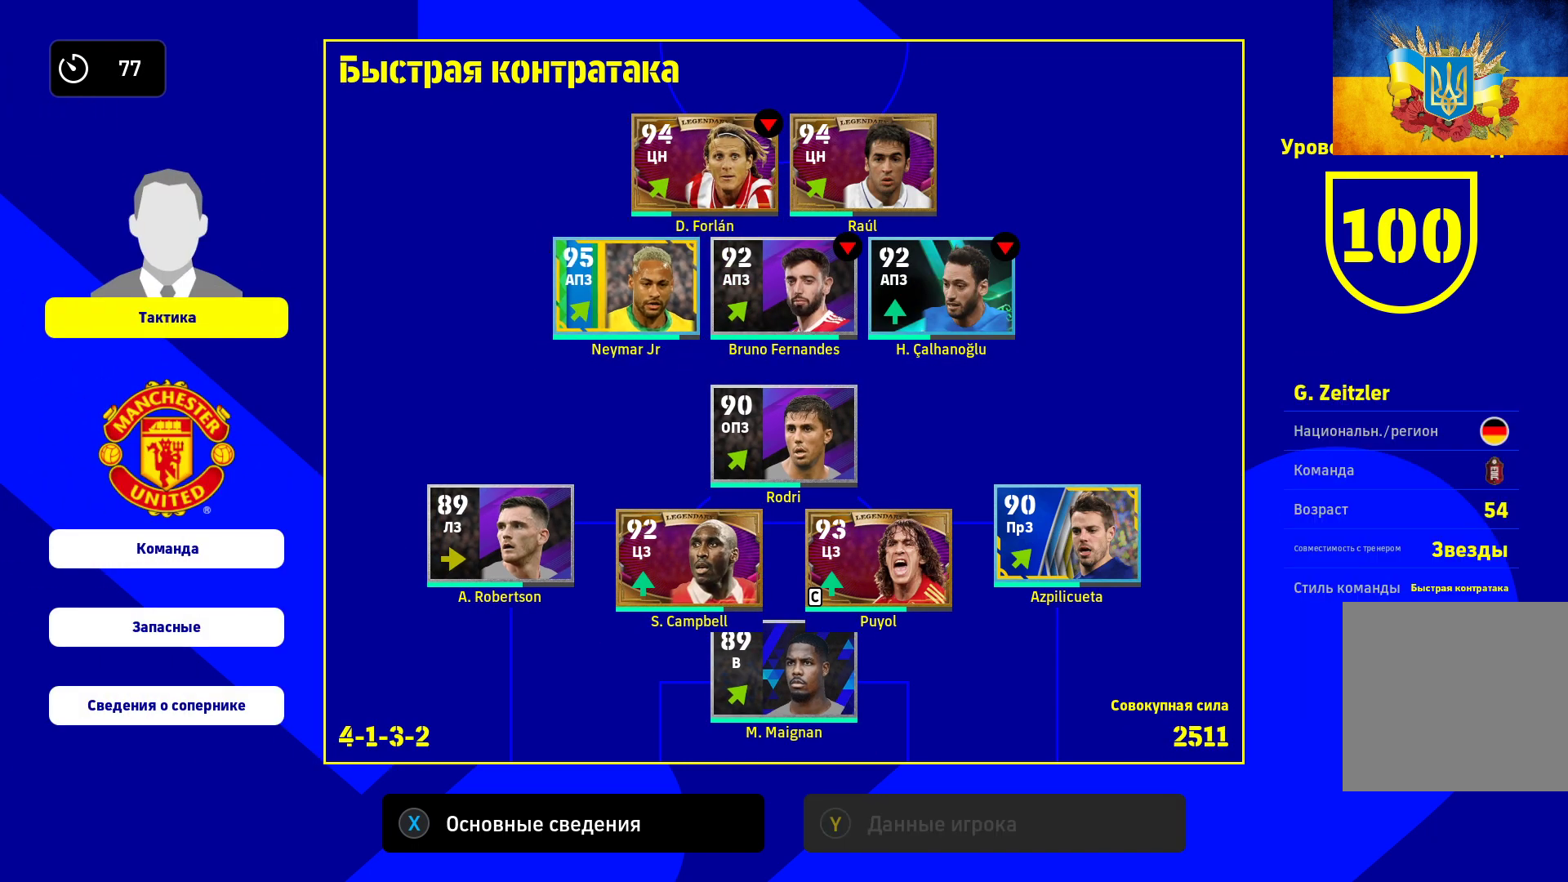
{"buttons": [], "left_stick": "center", "right_stick": "center", "events": [[117, "left_stick", "left"], [167, "left_stick", "down-left"], [267, "left_stick", "down"], [400, "left_stick", "center"]]}
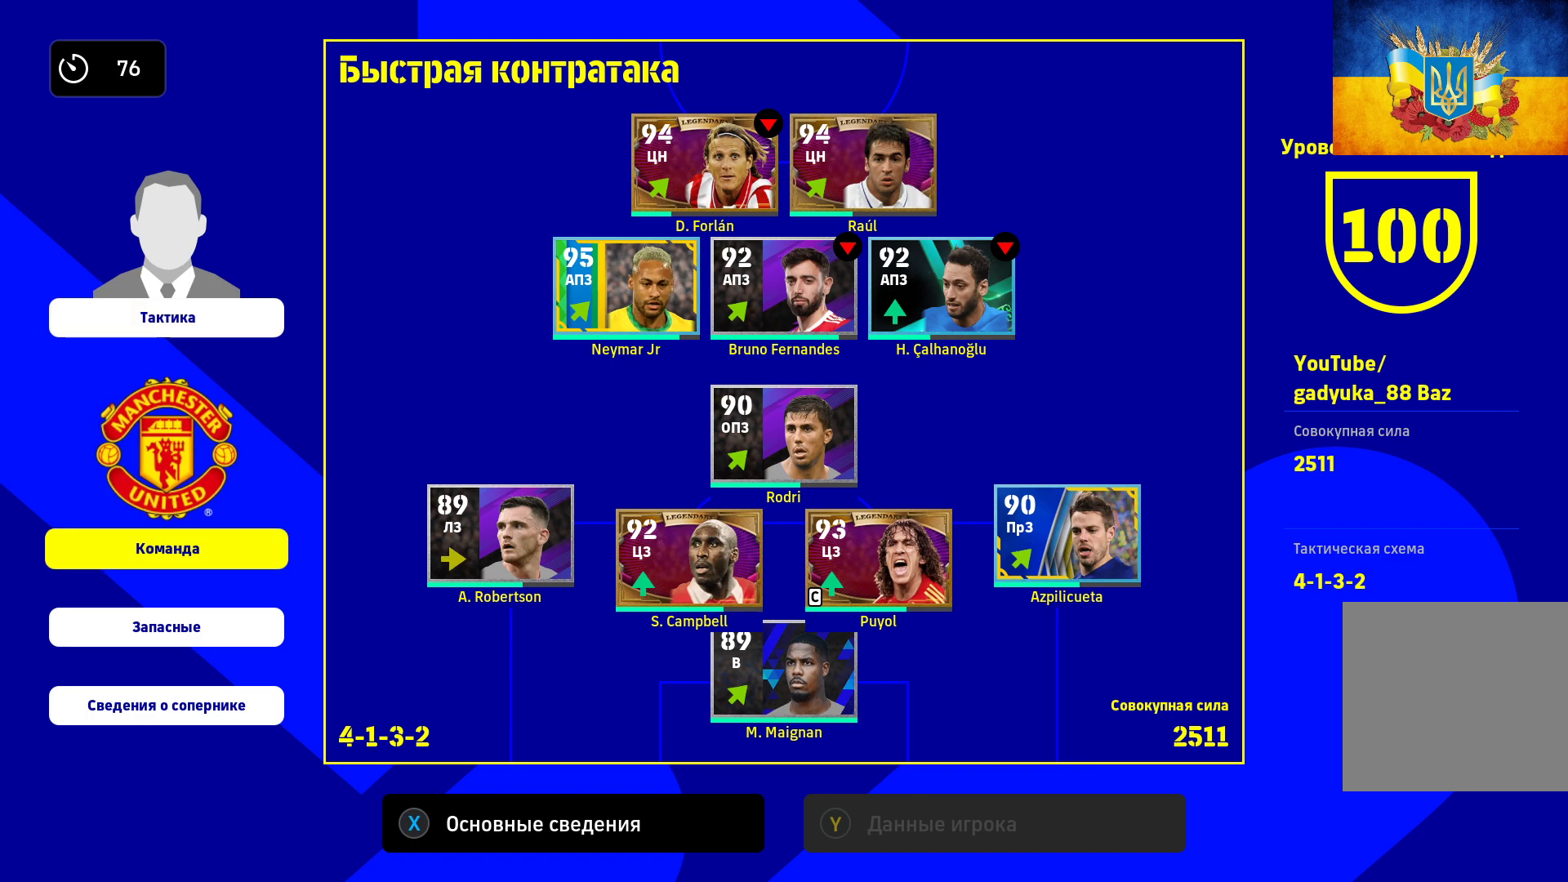
{"buttons": [], "left_stick": "center", "right_stick": "center", "events": [[83, "A", "down"], [233, "A", "up"]]}
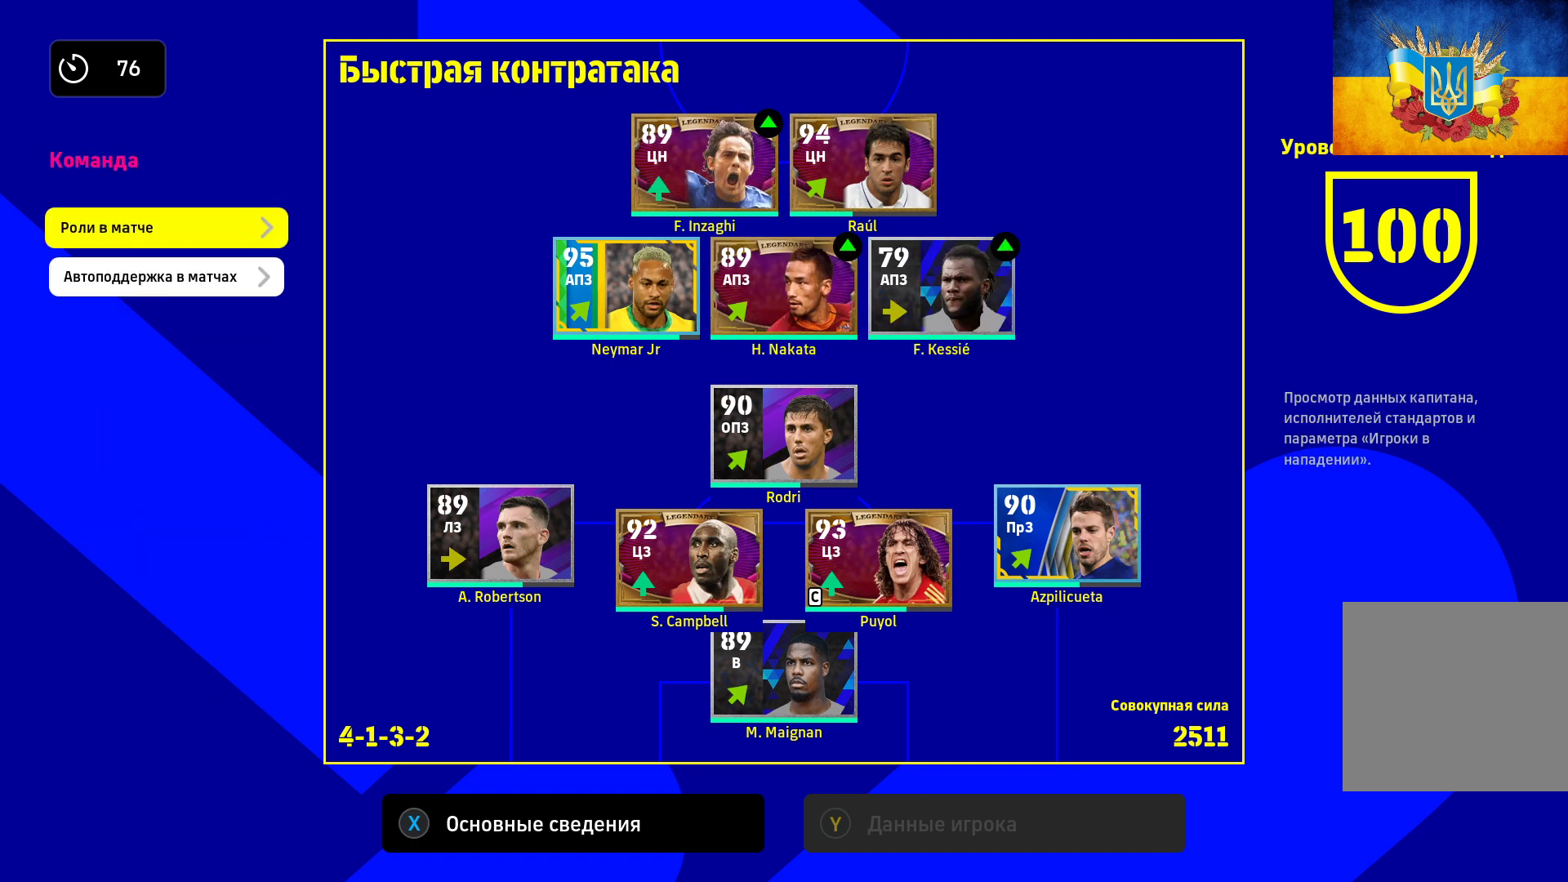
{"buttons": [], "left_stick": "up-left", "right_stick": "center", "events": [[250, "B", "down"], [367, "B", "up"], [500, "left_stick", "up-left"]]}
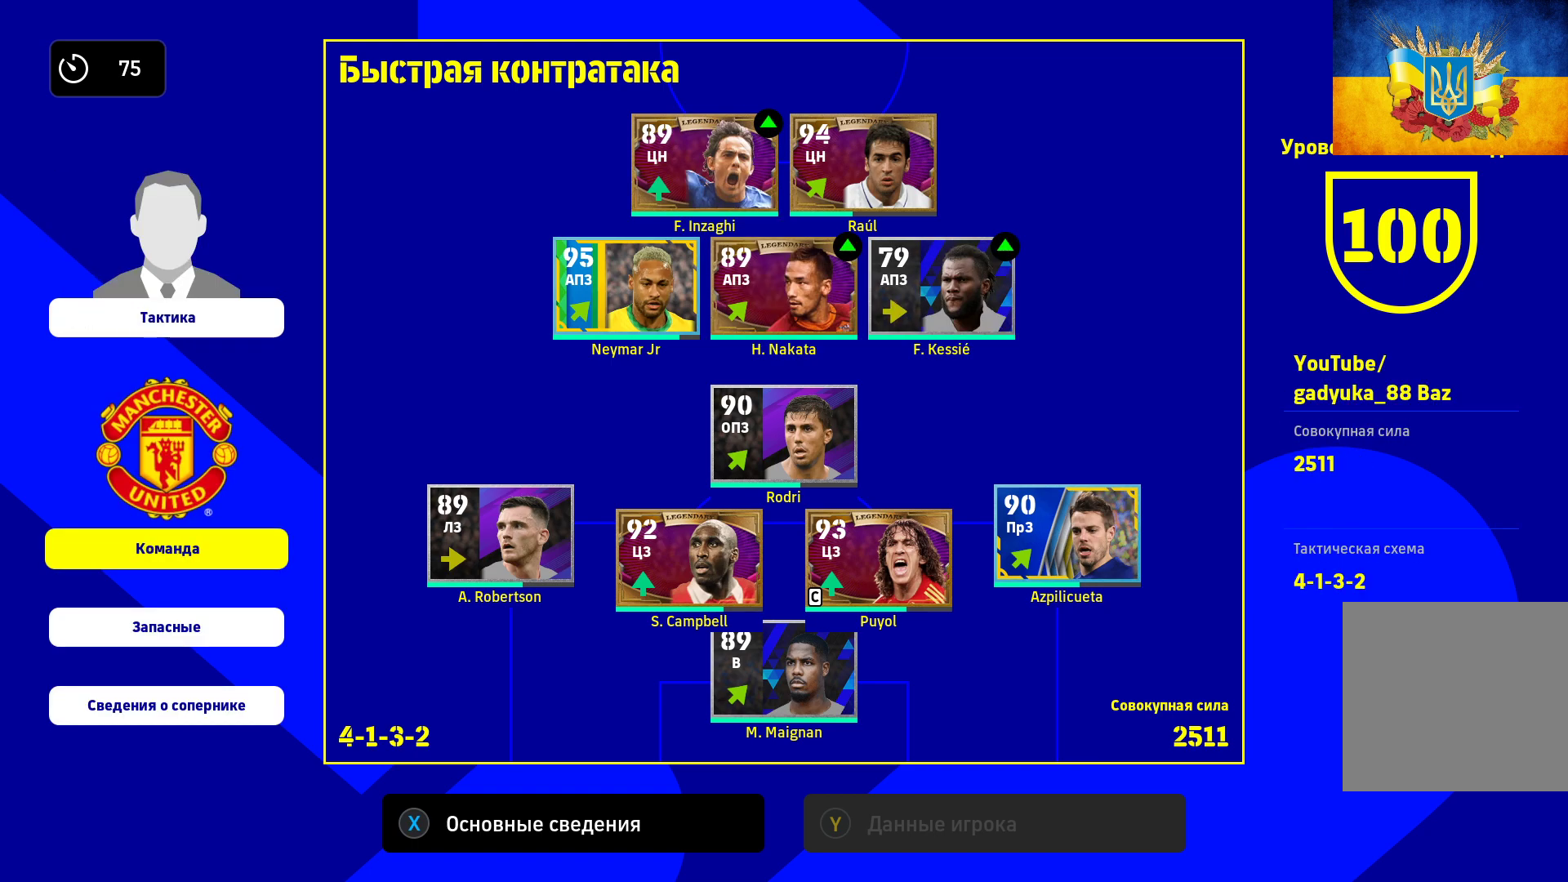
{"buttons": [], "left_stick": "center", "right_stick": "center", "events": [[133, "left_stick", "center"], [350, "A", "down"], [483, "A", "up"]]}
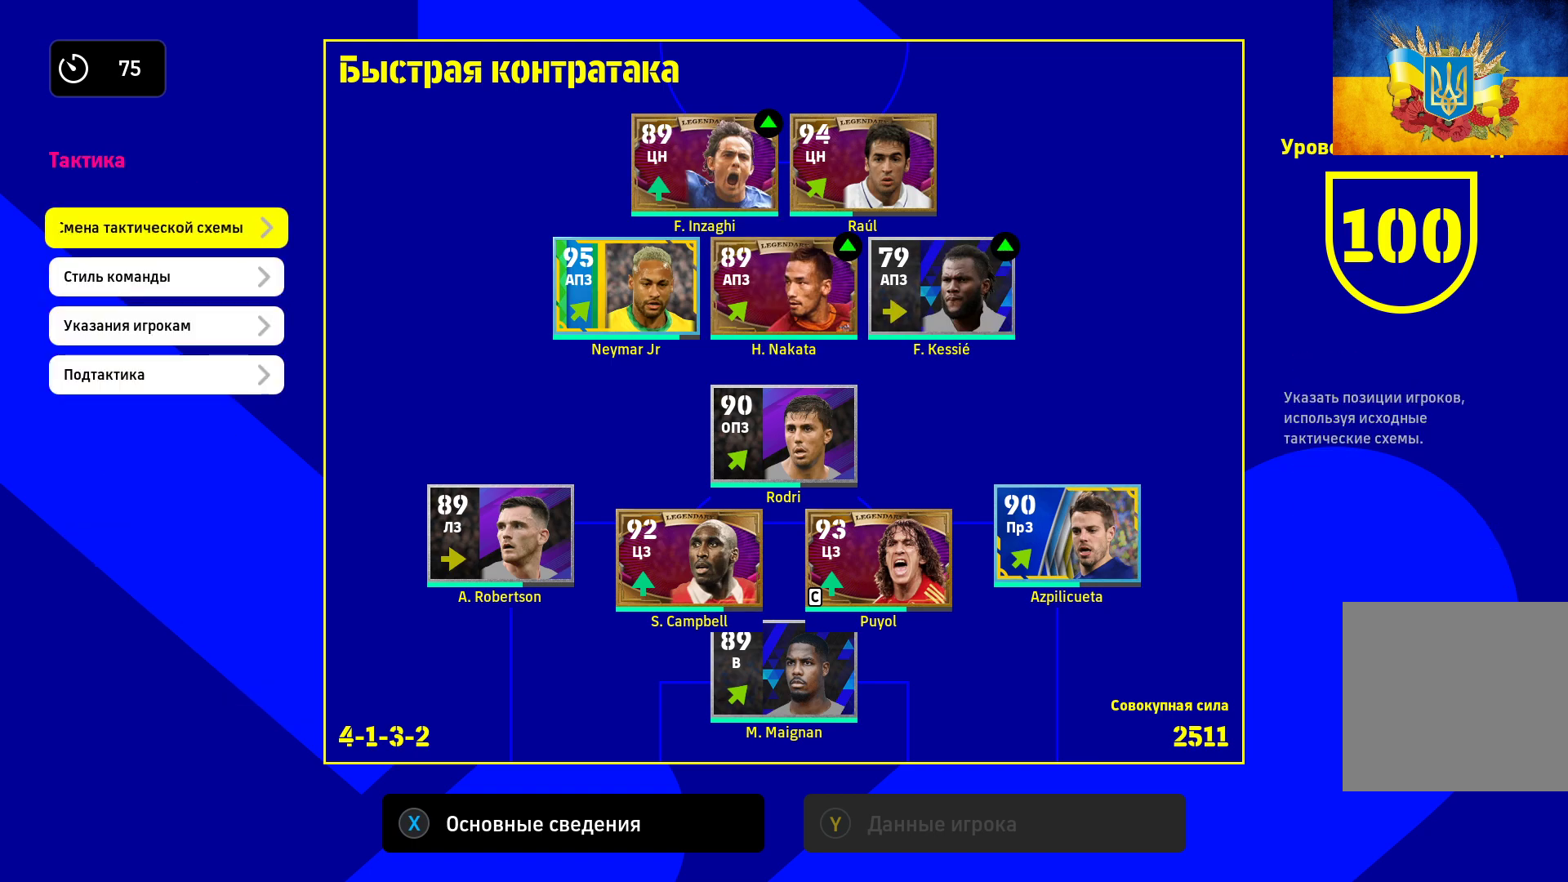
{"buttons": [], "left_stick": "down", "right_stick": "center", "events": [[300, "B", "down"], [433, "B", "up"], [433, "left_stick", "down"]]}